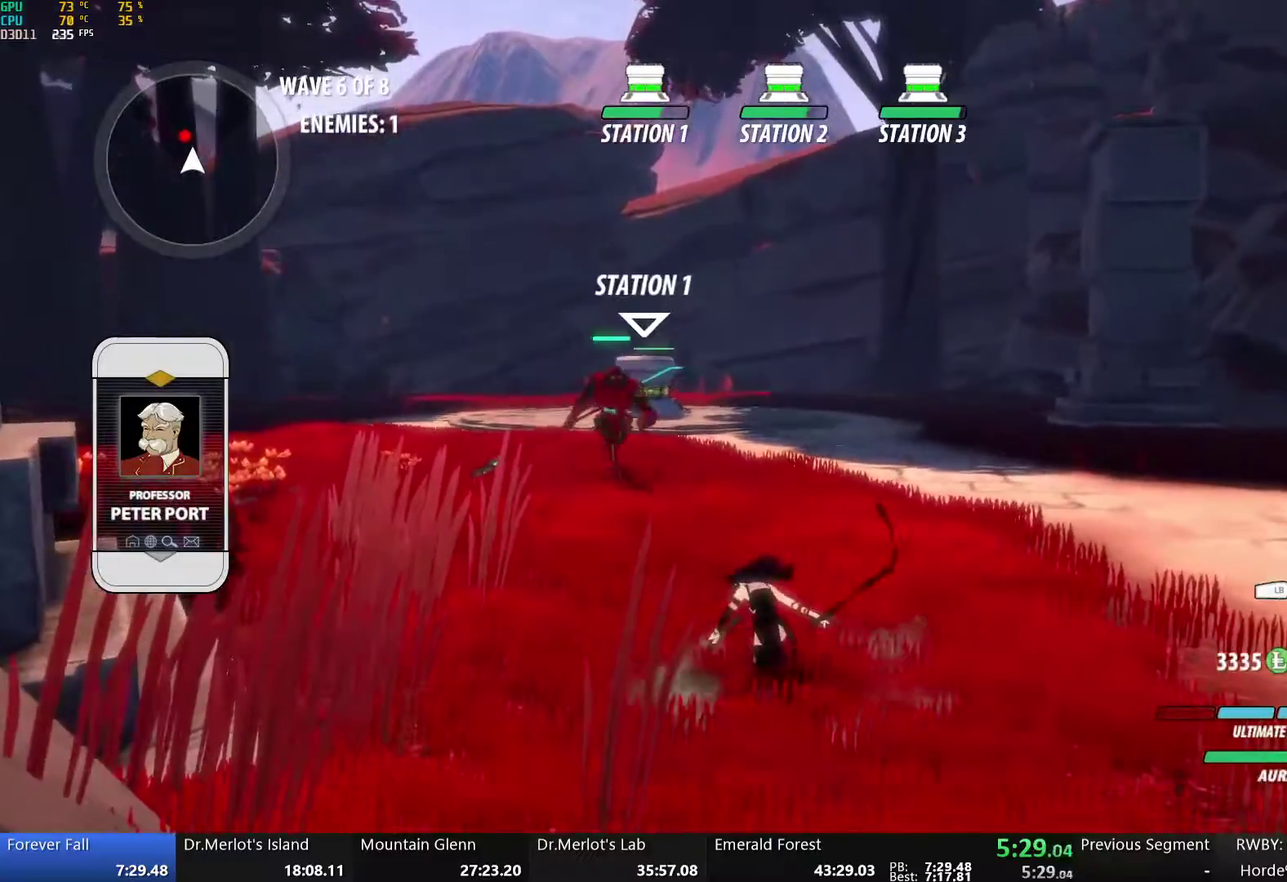
Gameplay with a controller (Xbox layout); each line is a JSON object with the inputs held at the frame after it. "events" lists button and stick changes between this image and that frame as [ms after this image, input, new state], when the widget could be followed in between. Not read: L2.
{"buttons": ["B"], "left_stick": "up", "right_stick": "center", "events": [[101, "right_stick", "down-left"], [234, "right_stick", "center"], [368, "A", "down"], [402, "L1", "down"], [452, "A", "up"], [502, "B", "down"], [502, "L1", "up"]]}
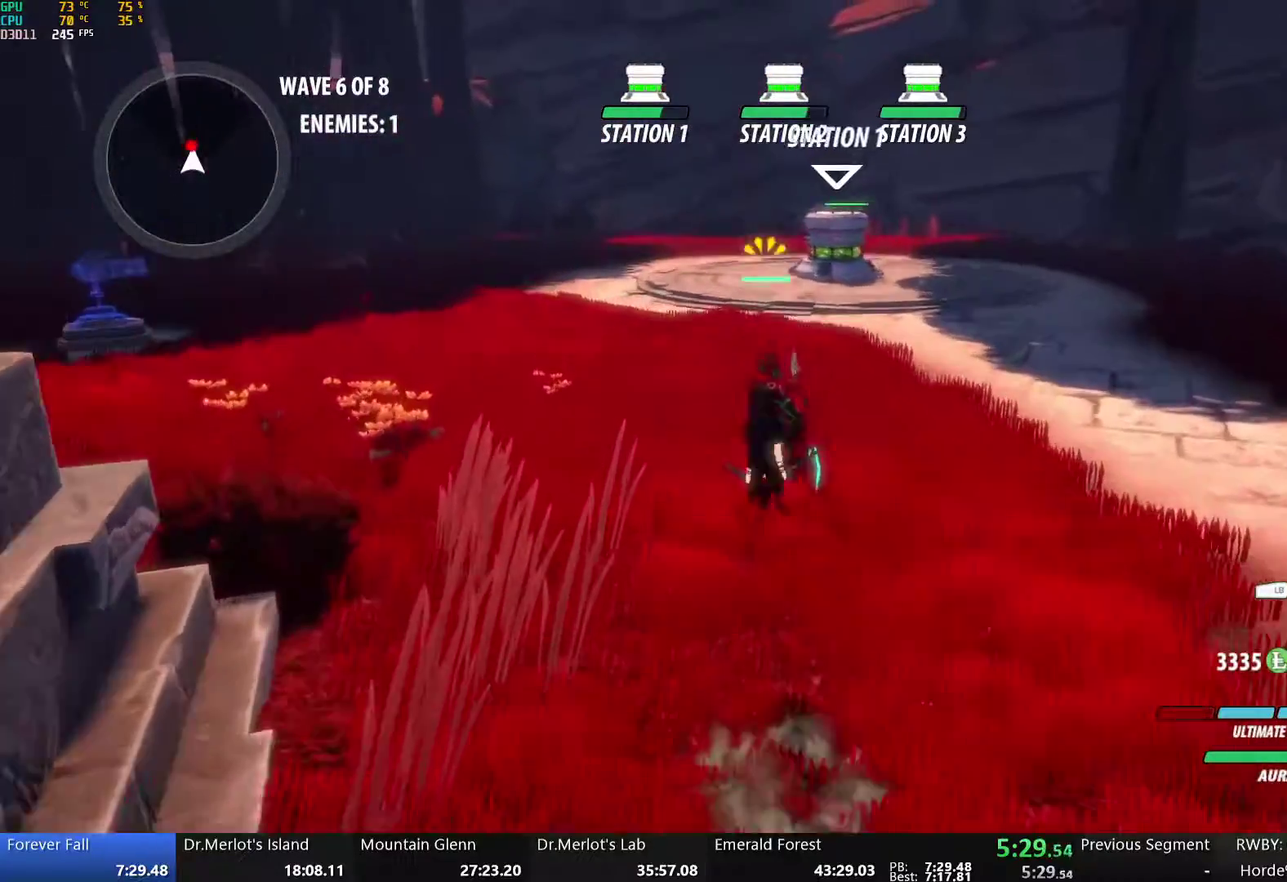
{"buttons": [], "left_stick": "down", "right_stick": "center", "events": [[117, "B", "up"], [151, "left_stick", "center"], [201, "left_stick", "down"]]}
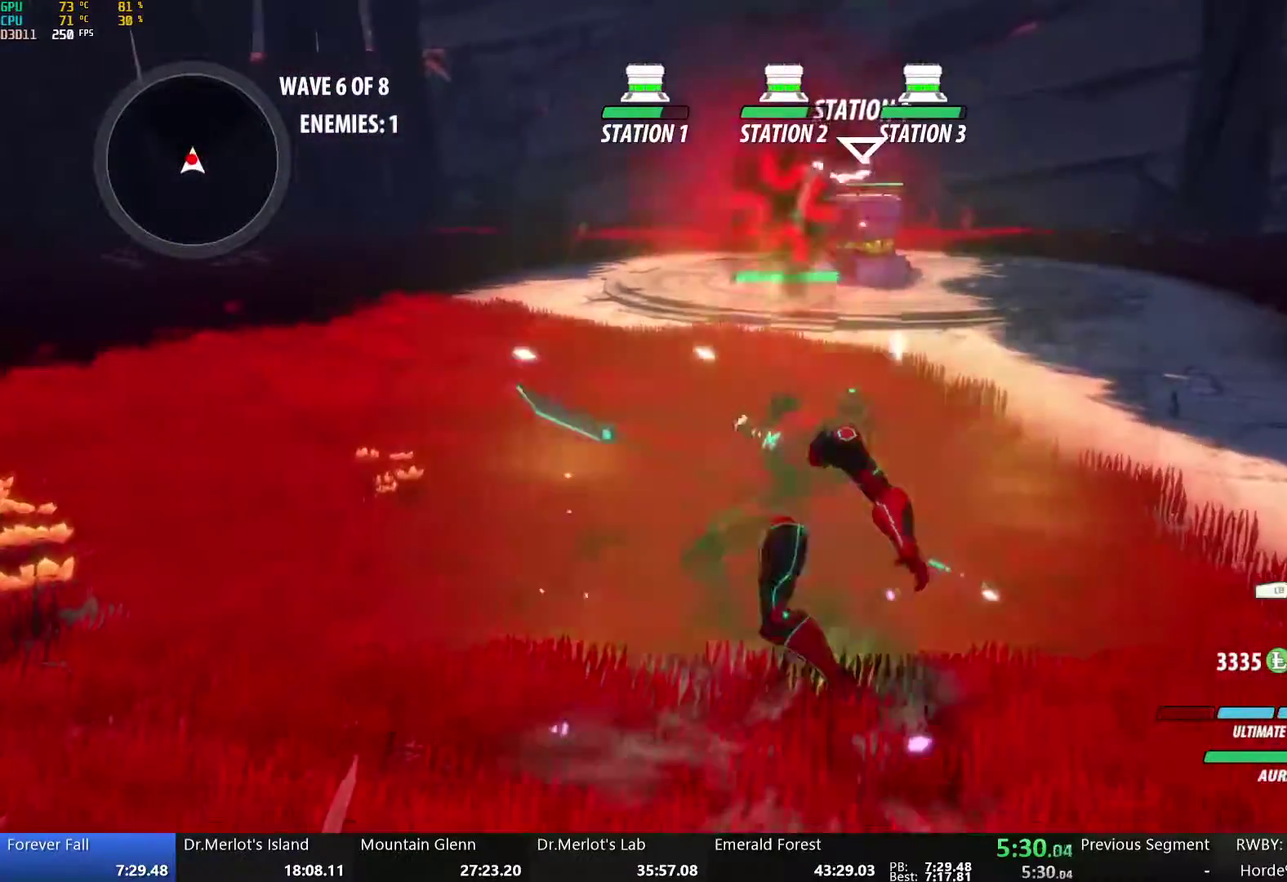
{"buttons": ["Y"], "left_stick": "up", "right_stick": "center", "events": [[167, "left_stick", "up"], [217, "Y", "down"]]}
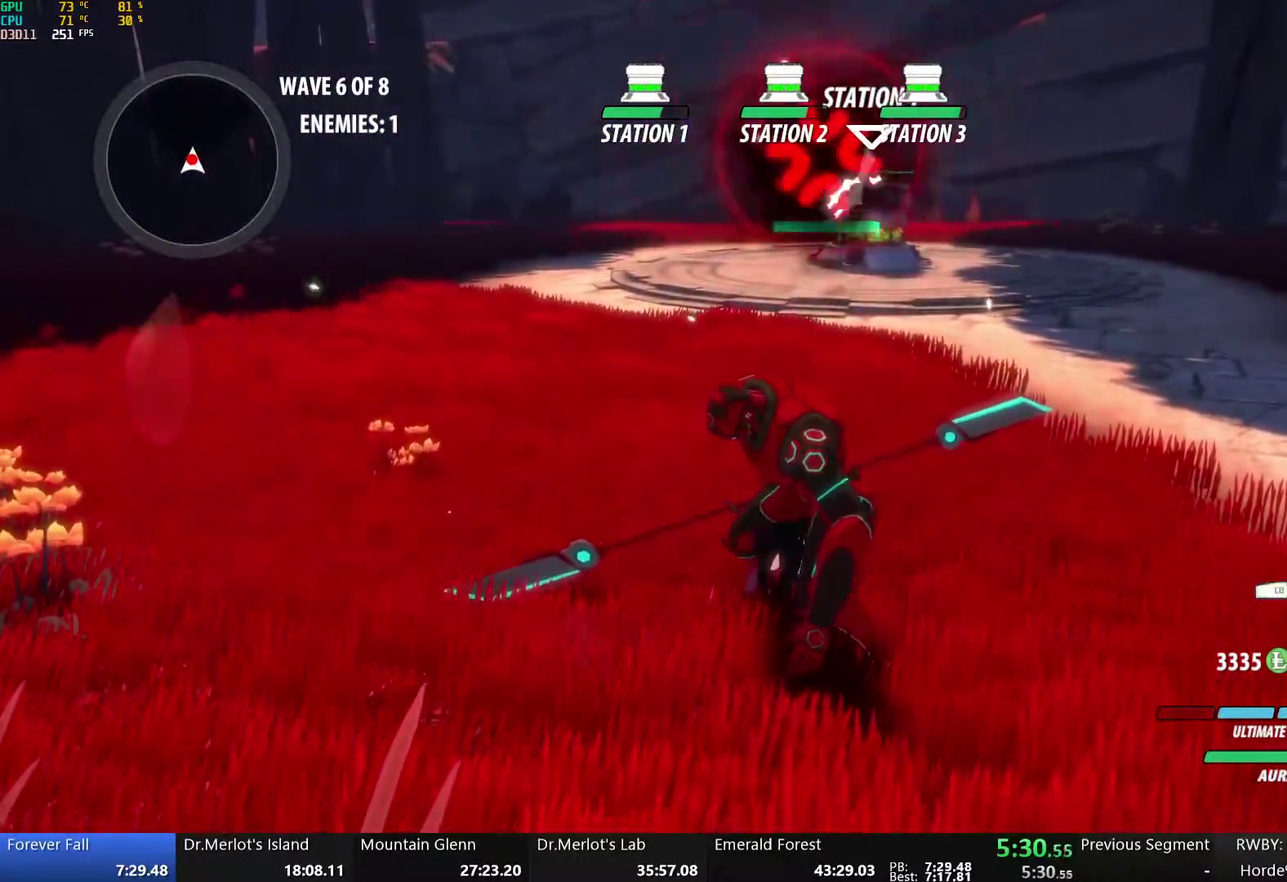
{"buttons": ["B"], "left_stick": "center", "right_stick": "center", "events": [[167, "left_stick", "up-right"], [284, "Y", "up"], [318, "left_stick", "center"], [401, "B", "down"]]}
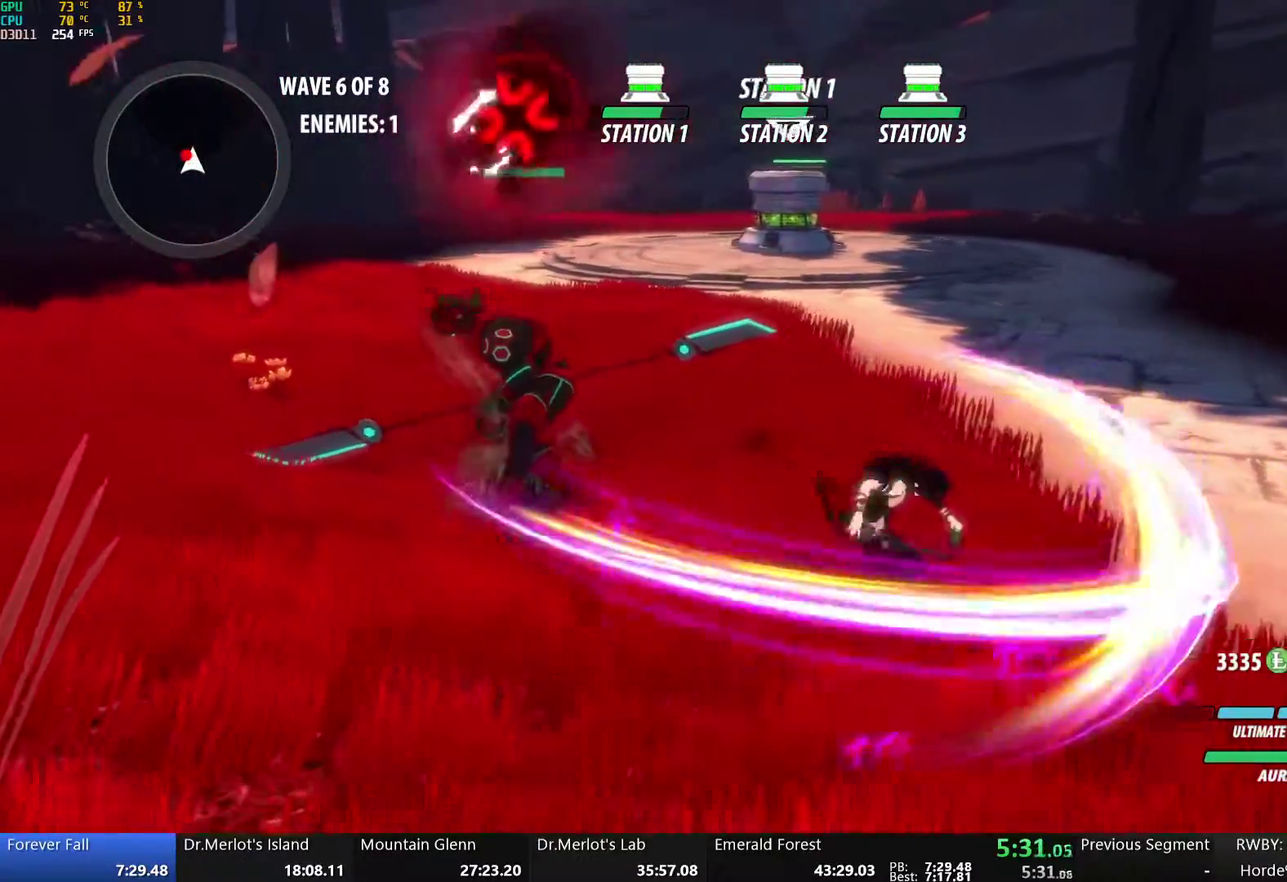
{"buttons": [], "left_stick": "up-left", "right_stick": "center", "events": [[16, "B", "up"], [368, "left_stick", "up-left"]]}
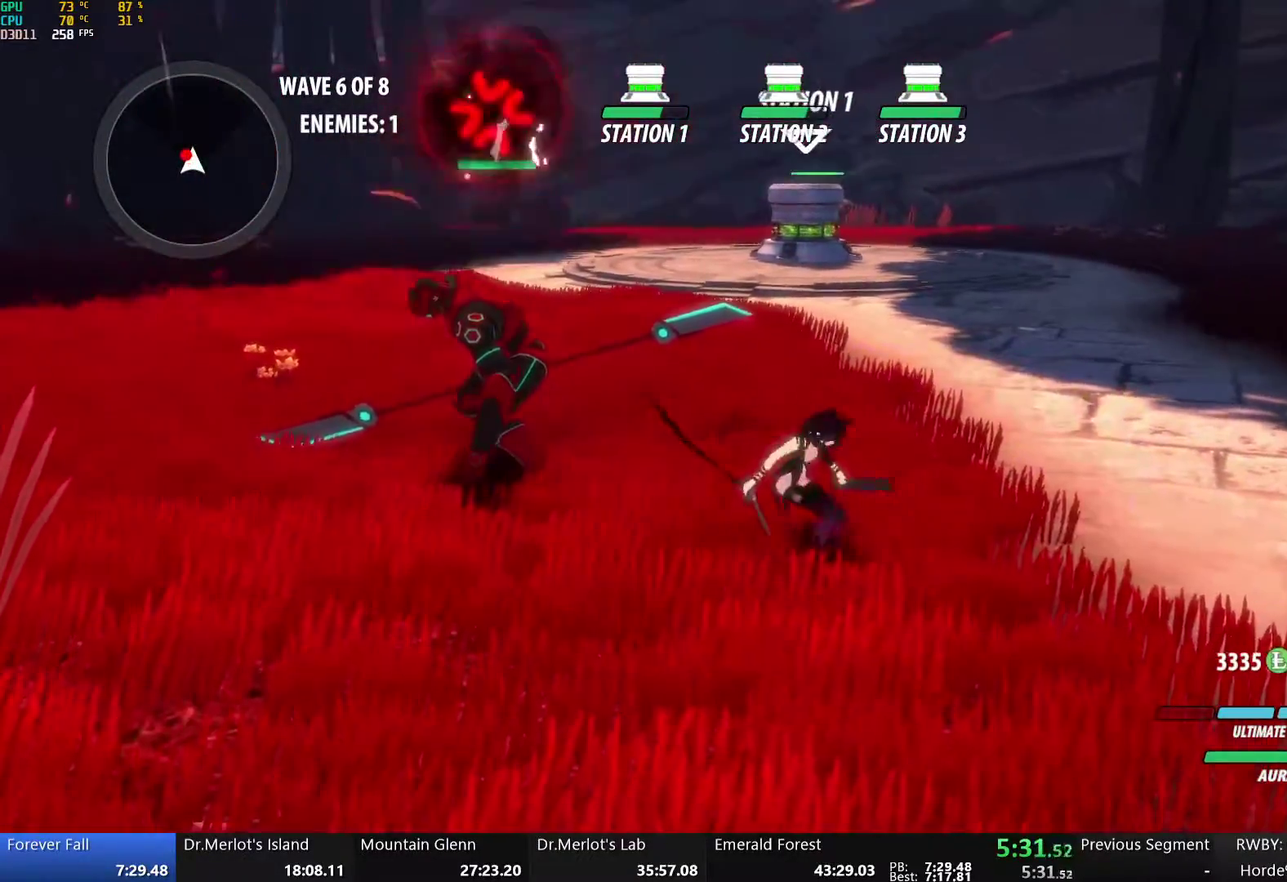
{"buttons": ["Y"], "left_stick": "center", "right_stick": "center", "events": [[150, "Y", "down"], [301, "left_stick", "center"]]}
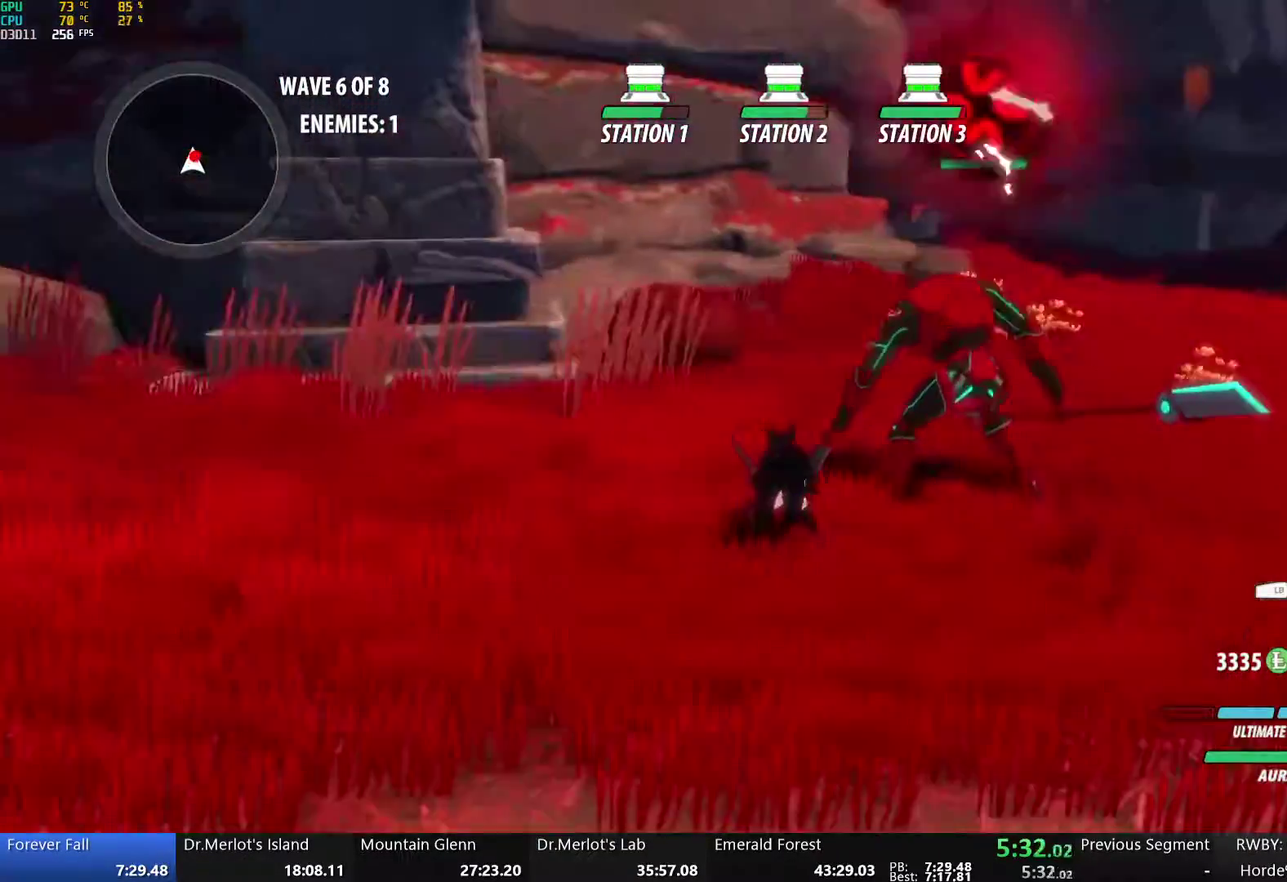
{"buttons": [], "left_stick": "center", "right_stick": "center", "events": [[201, "Y", "up"], [318, "B", "down"], [435, "B", "up"]]}
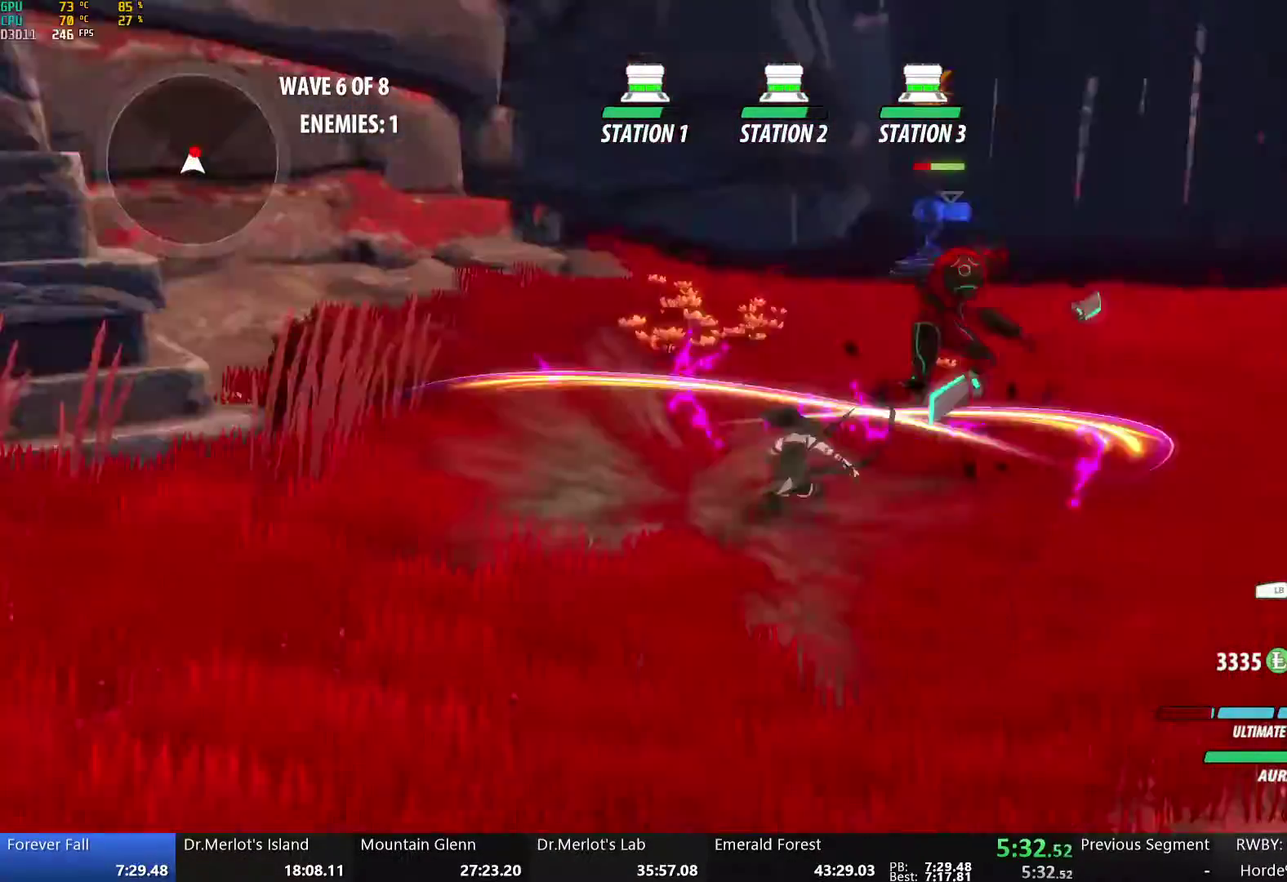
{"buttons": ["A", "X", "L1"], "left_stick": "up", "right_stick": "center", "events": [[67, "right_stick", "right"], [167, "right_stick", "center"], [368, "left_stick", "up"], [485, "A", "down"], [485, "L1", "down"], [502, "X", "down"]]}
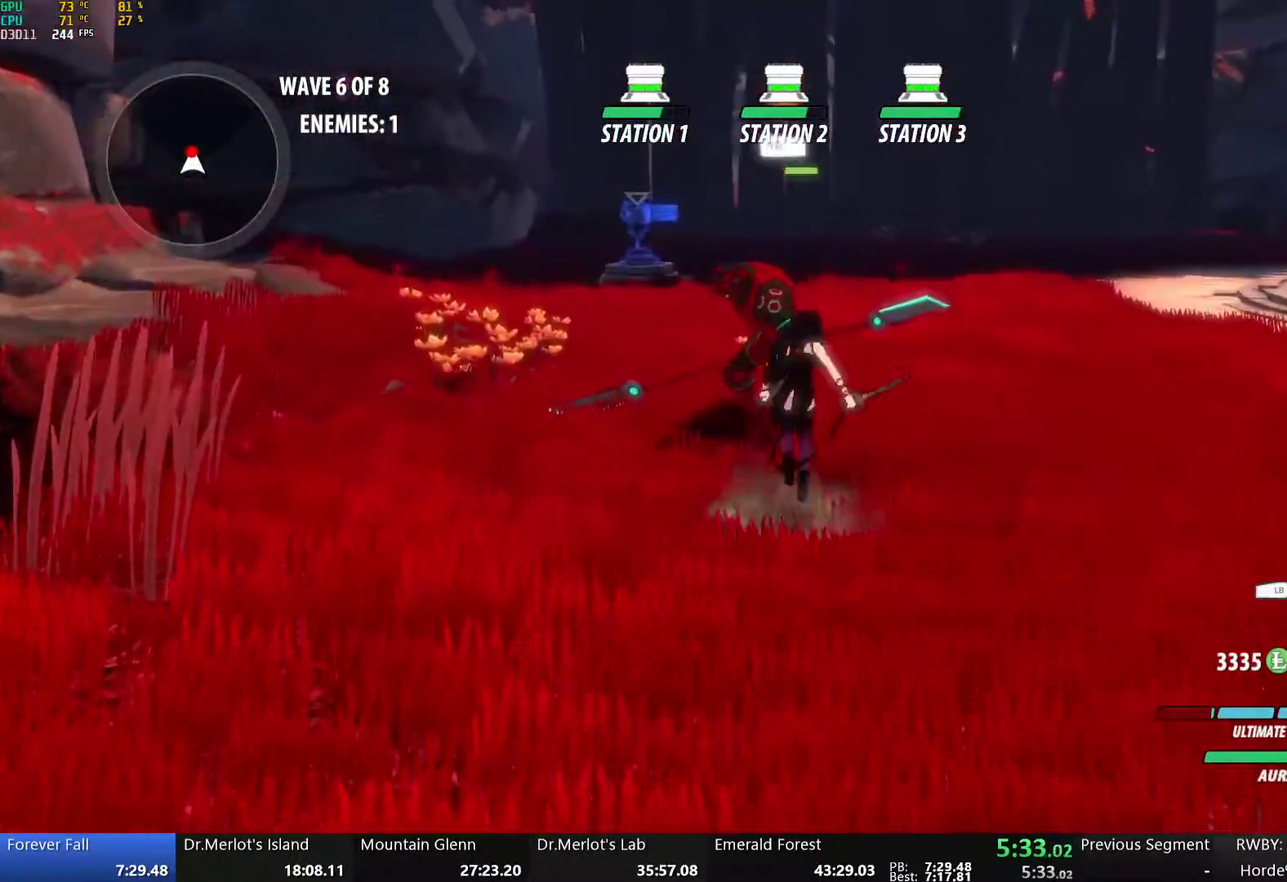
{"buttons": ["B"], "left_stick": "center", "right_stick": "center", "events": [[66, "L1", "up"], [100, "A", "up"], [100, "X", "up"], [117, "left_stick", "center"], [150, "Y", "down"], [485, "B", "down"], [485, "Y", "up"]]}
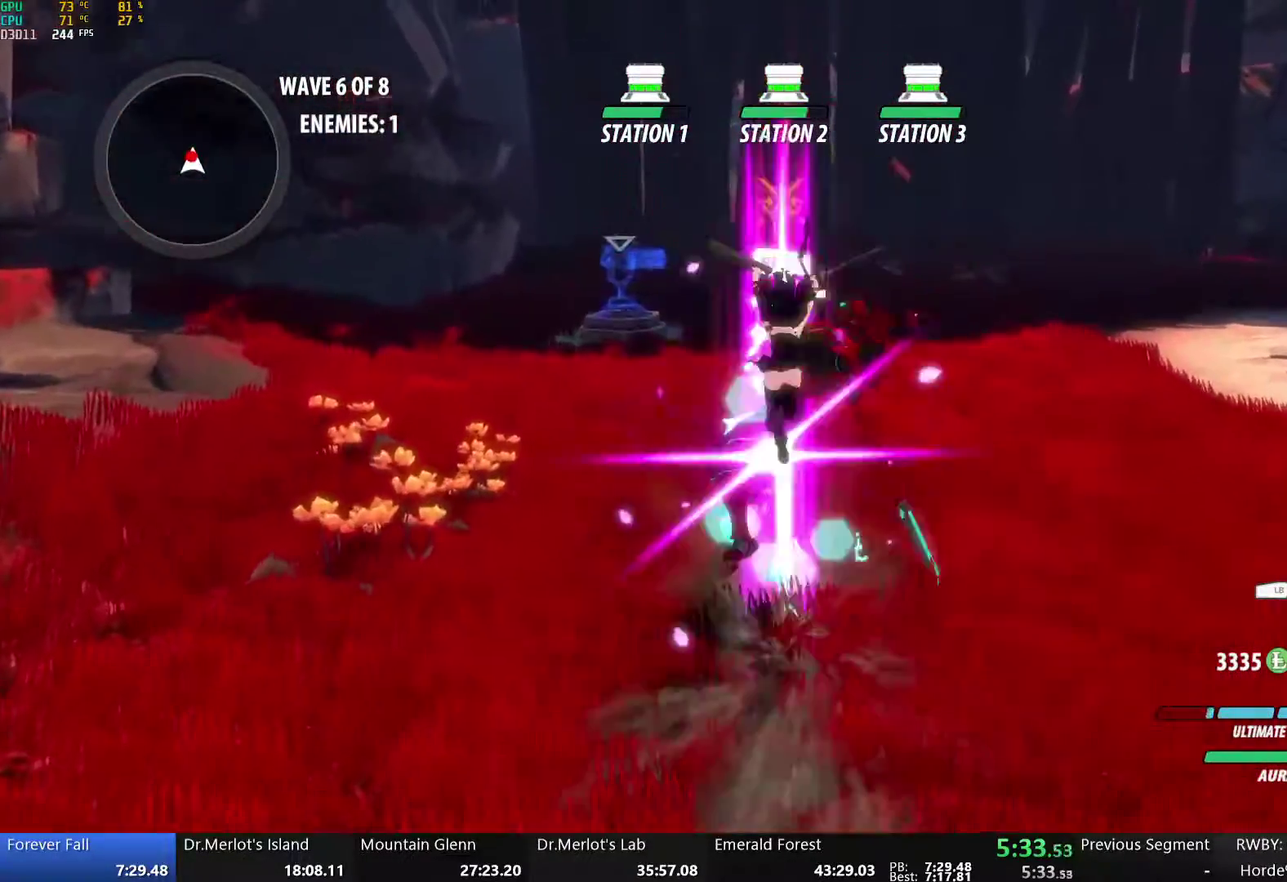
{"buttons": ["Y"], "left_stick": "center", "right_stick": "center", "events": [[17, "left_stick", "up"], [67, "B", "up"], [101, "A", "down"], [118, "X", "down"], [218, "A", "up"], [218, "X", "up"], [268, "Y", "down"], [285, "left_stick", "center"]]}
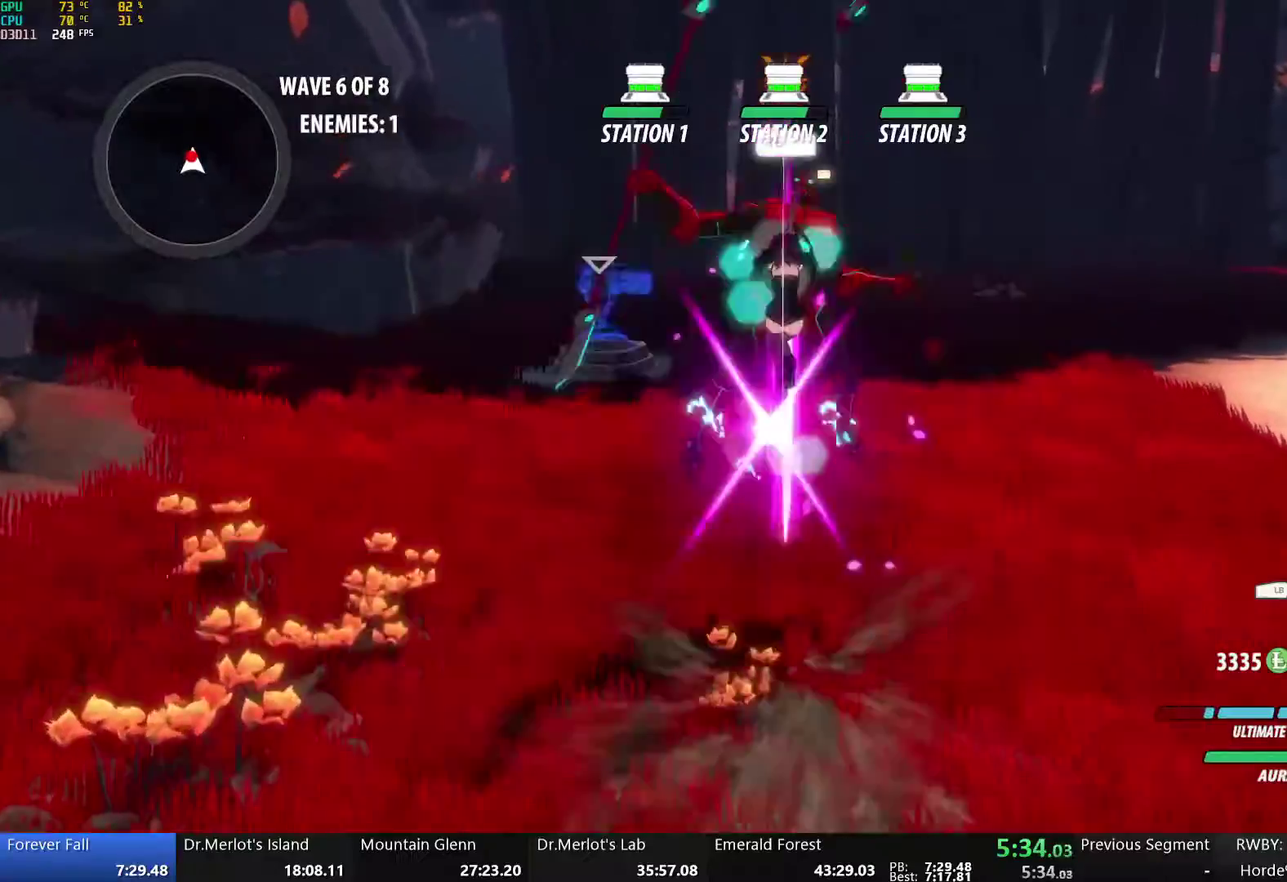
{"buttons": ["B"], "left_stick": "down-left", "right_stick": "center", "events": [[134, "B", "down"], [134, "Y", "up"], [251, "B", "up"], [301, "A", "down"], [318, "left_stick", "down-left"], [335, "L1", "down"], [352, "A", "up"], [352, "Y", "down"], [385, "B", "down"], [419, "L1", "up"], [435, "Y", "up"]]}
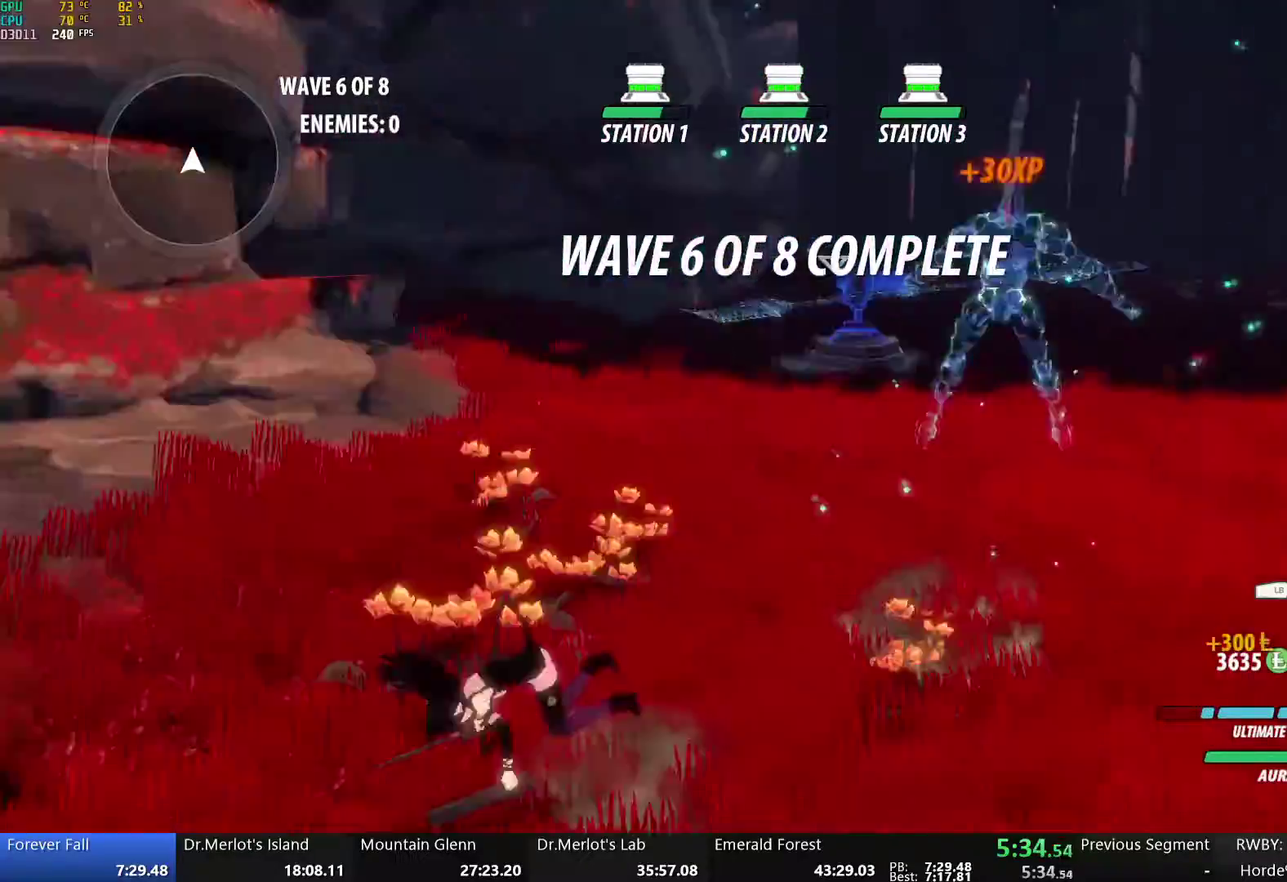
{"buttons": ["B", "Y", "L1"], "left_stick": "up-left", "right_stick": "center", "events": [[34, "B", "up"], [84, "left_stick", "left"], [184, "A", "down"], [218, "L1", "down"], [234, "A", "up"], [234, "Y", "down"], [268, "B", "down"], [301, "Y", "up"], [335, "L1", "up"], [368, "B", "up"], [418, "A", "down"], [418, "L1", "down"], [469, "A", "up"], [469, "Y", "down"], [485, "B", "down"], [485, "left_stick", "up-left"]]}
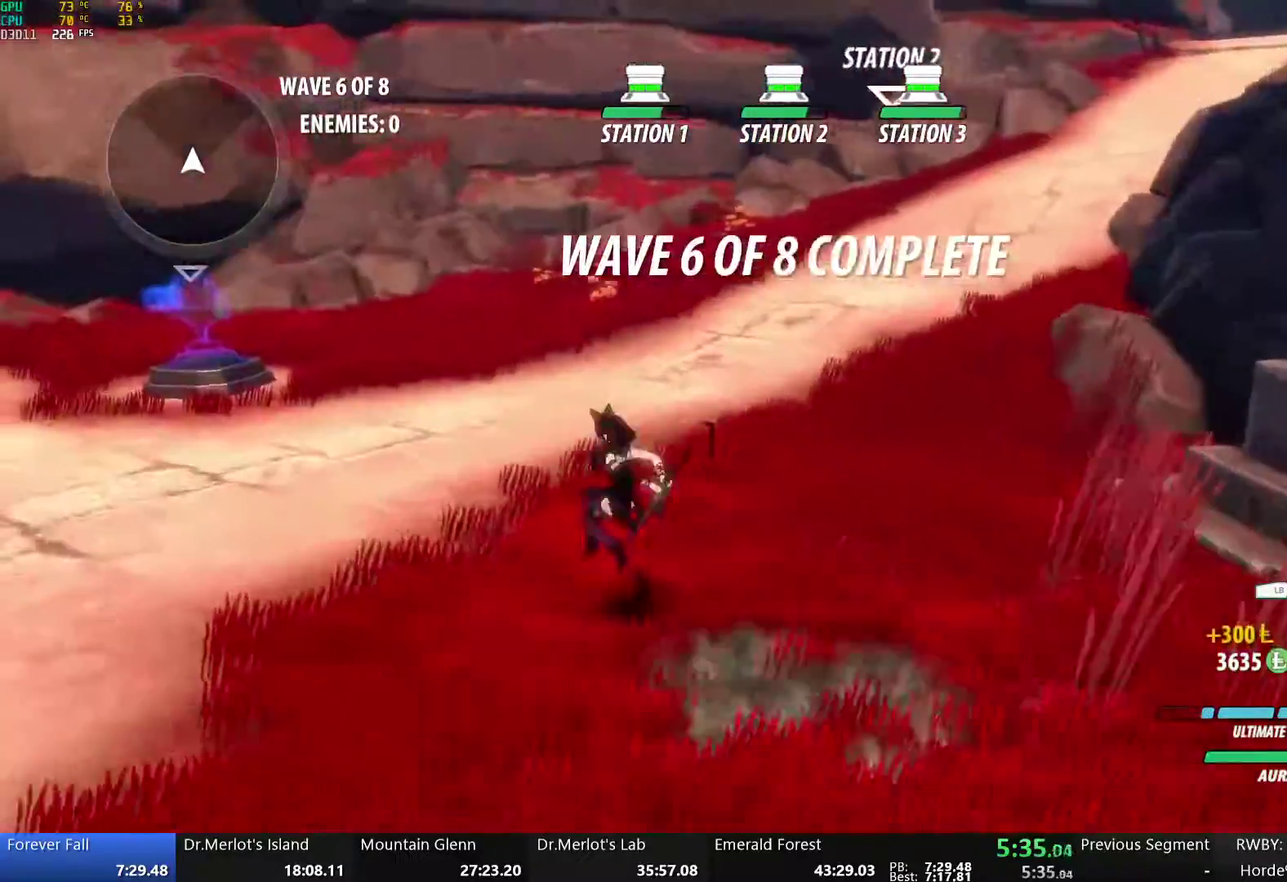
{"buttons": [], "left_stick": "up-left", "right_stick": "center", "events": [[17, "Y", "up"], [67, "L1", "up"], [84, "B", "up"], [151, "L1", "down"], [167, "Y", "down"], [201, "B", "down"], [234, "Y", "up"], [268, "L1", "up"], [301, "B", "up"], [351, "L1", "down"], [385, "Y", "down"], [418, "B", "down"], [452, "Y", "up"], [485, "B", "up"], [485, "L1", "up"]]}
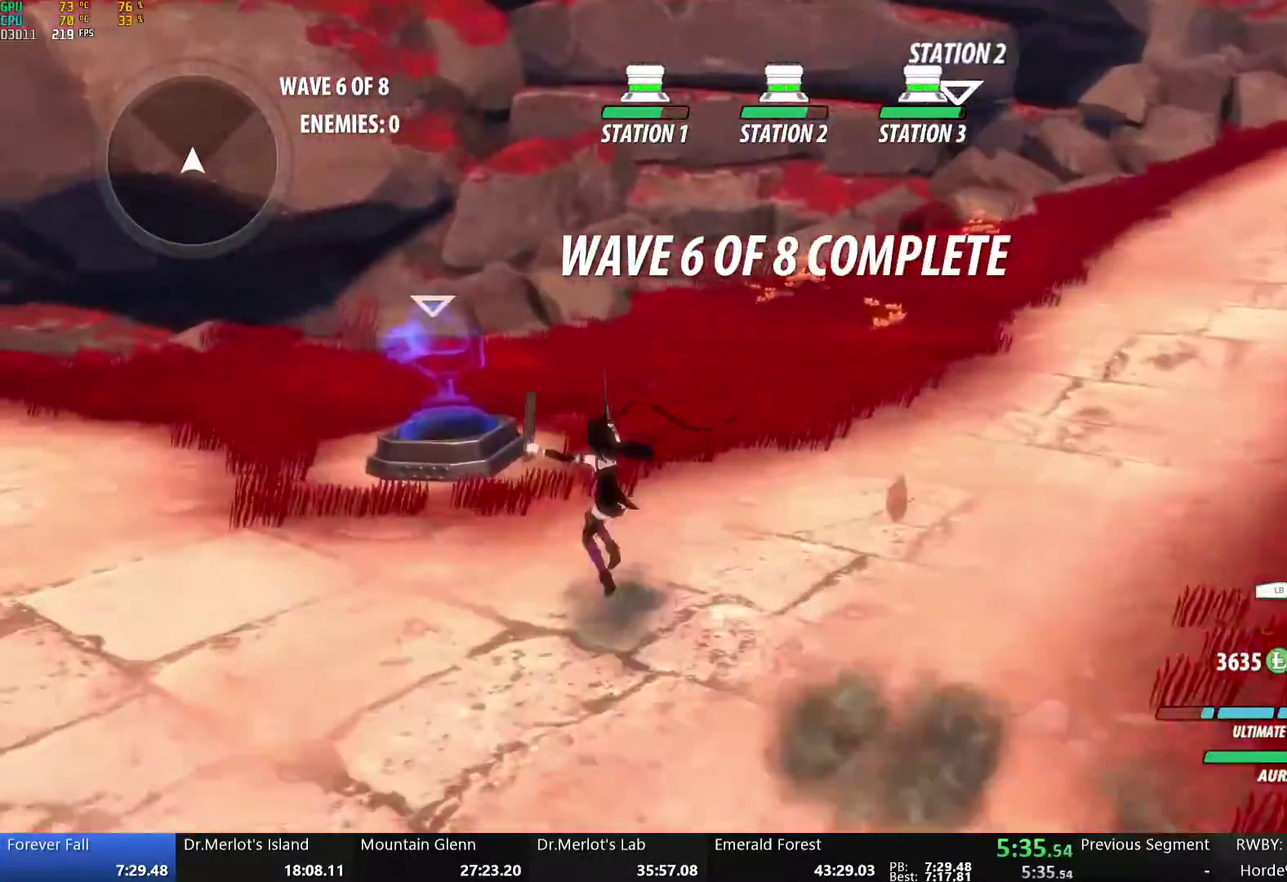
{"buttons": ["X"], "left_stick": "down", "right_stick": "center", "events": [[67, "L1", "down"], [67, "left_stick", "up"], [84, "Y", "down"], [117, "B", "down"], [134, "left_stick", "up-right"], [151, "L1", "up"], [168, "Y", "up"], [201, "left_stick", "down-right"], [234, "B", "up"], [385, "left_stick", "down"], [435, "X", "down"]]}
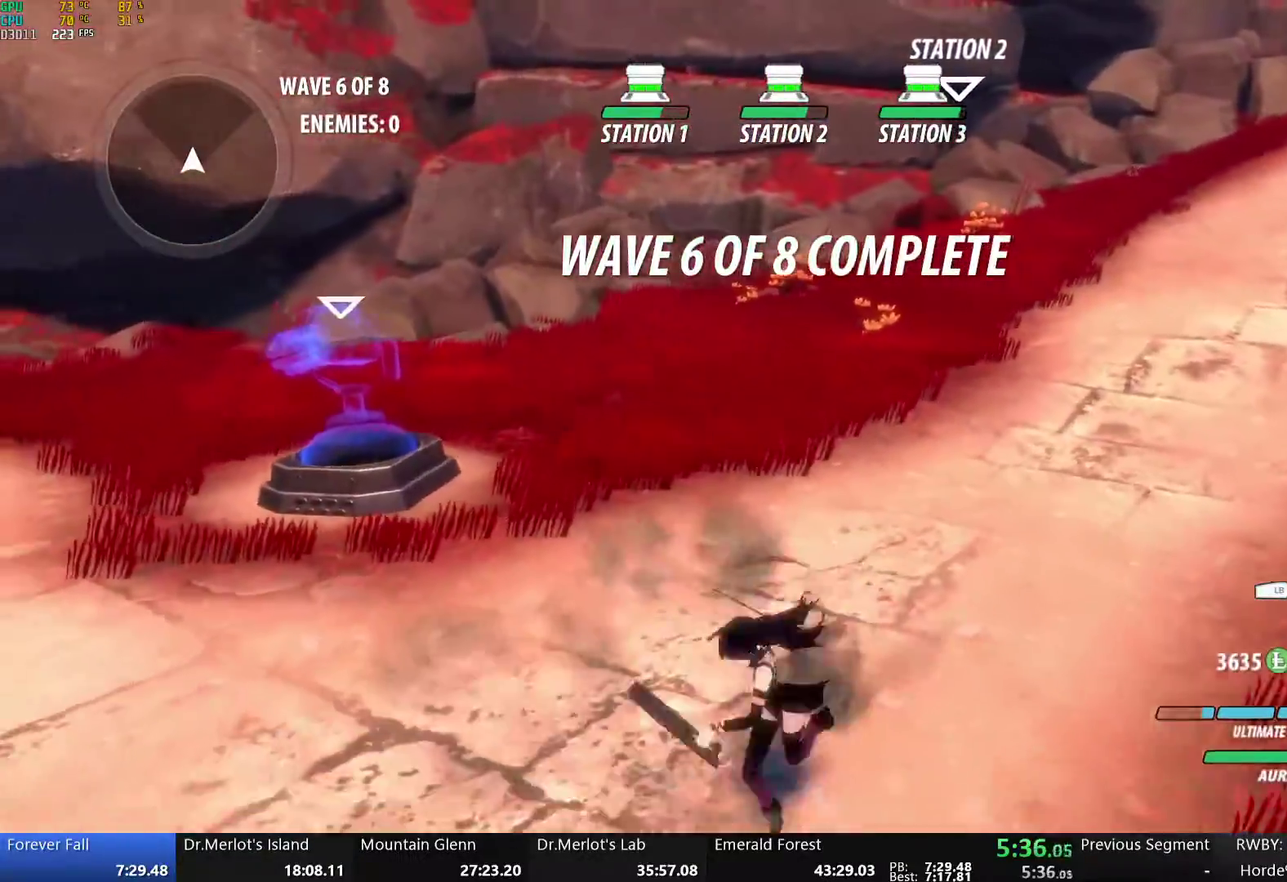
{"buttons": [], "left_stick": "up-right", "right_stick": "down-left", "events": [[34, "X", "up"], [101, "X", "down"], [368, "X", "up"], [402, "left_stick", "up-right"], [402, "right_stick", "down-left"]]}
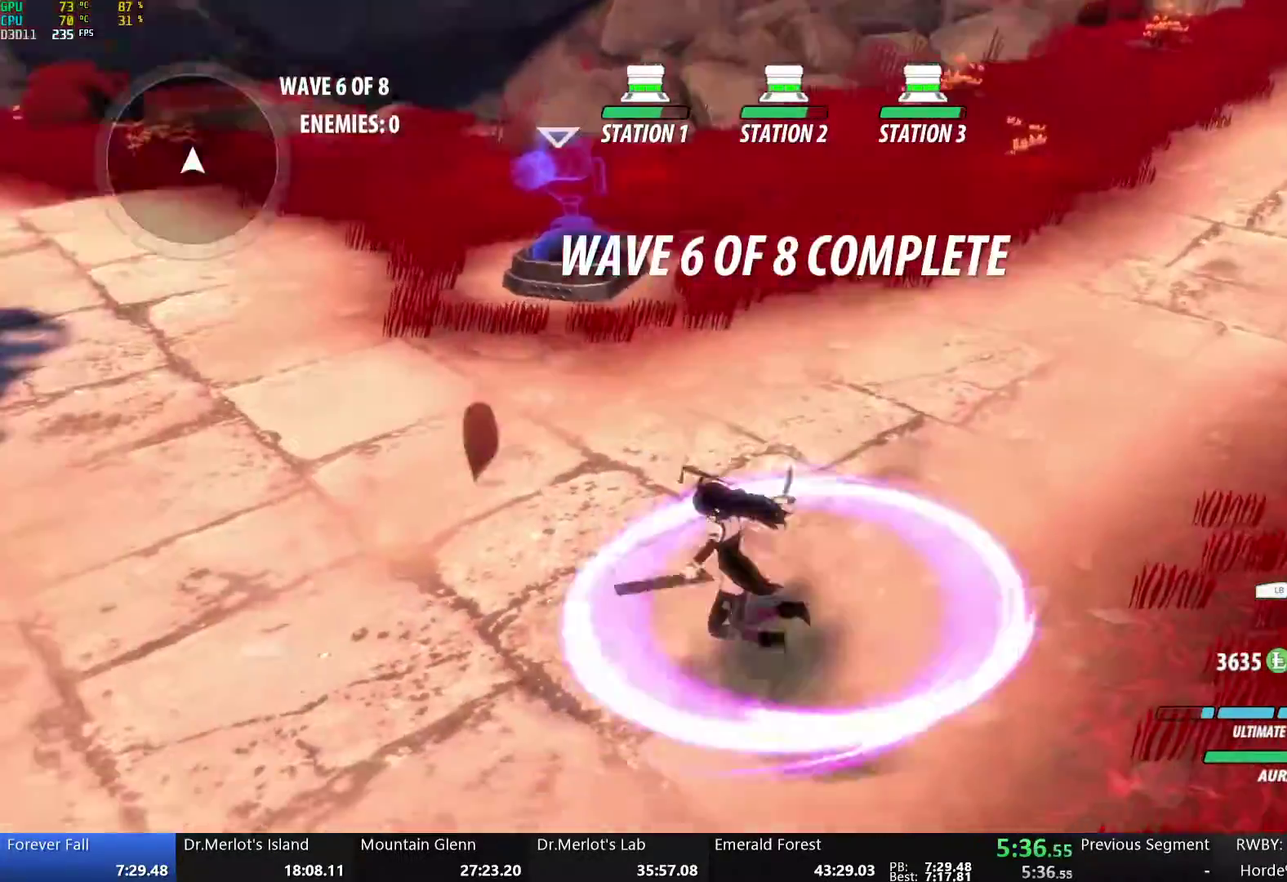
{"buttons": [], "left_stick": "center", "right_stick": "center", "events": [[84, "L1", "down"], [134, "right_stick", "center"], [234, "L1", "up"], [268, "left_stick", "center"], [301, "Y", "down"], [435, "Y", "up"]]}
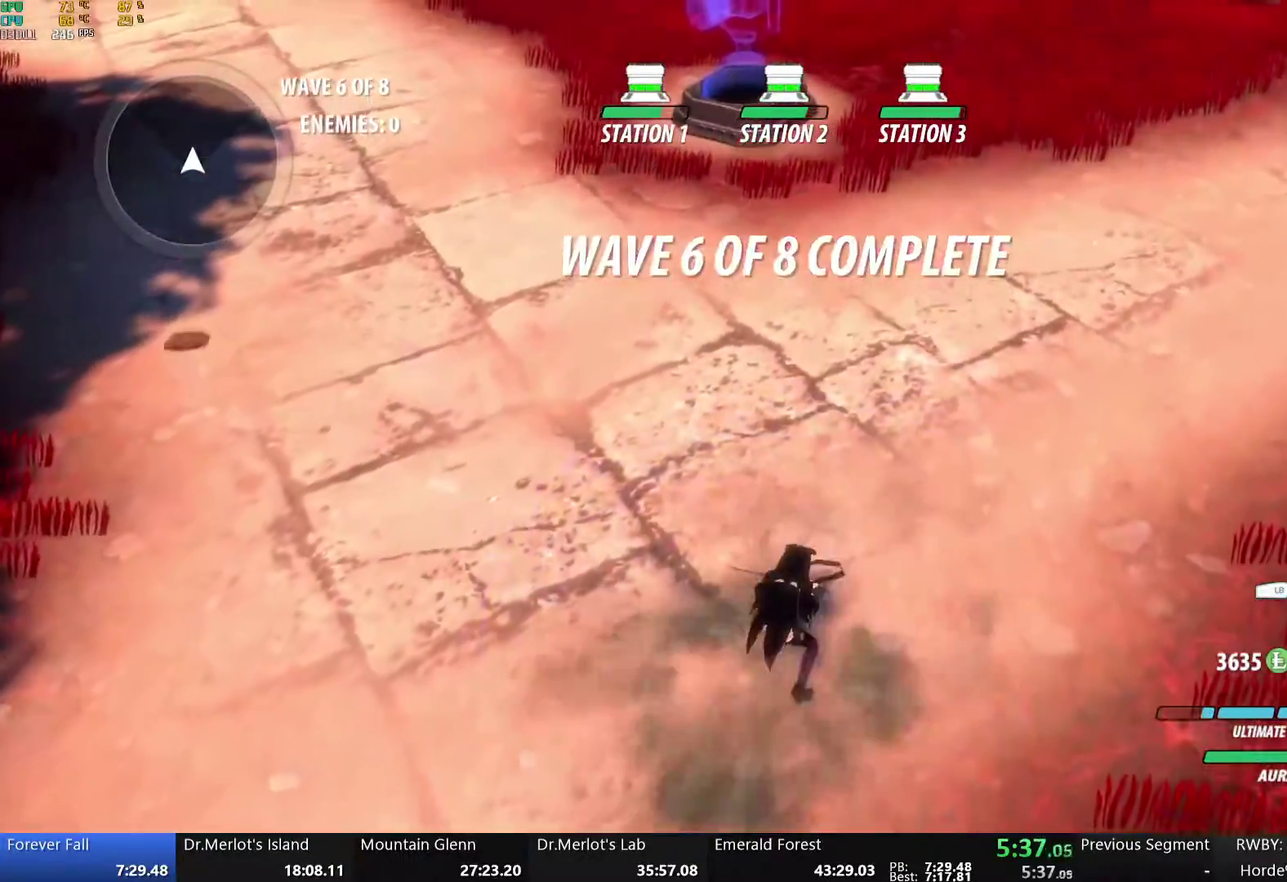
{"buttons": ["X"], "left_stick": "up-right", "right_stick": "center", "events": [[201, "B", "down"], [201, "left_stick", "down"], [284, "B", "up"], [351, "X", "down"], [435, "X", "up"], [435, "left_stick", "up-right"], [502, "X", "down"]]}
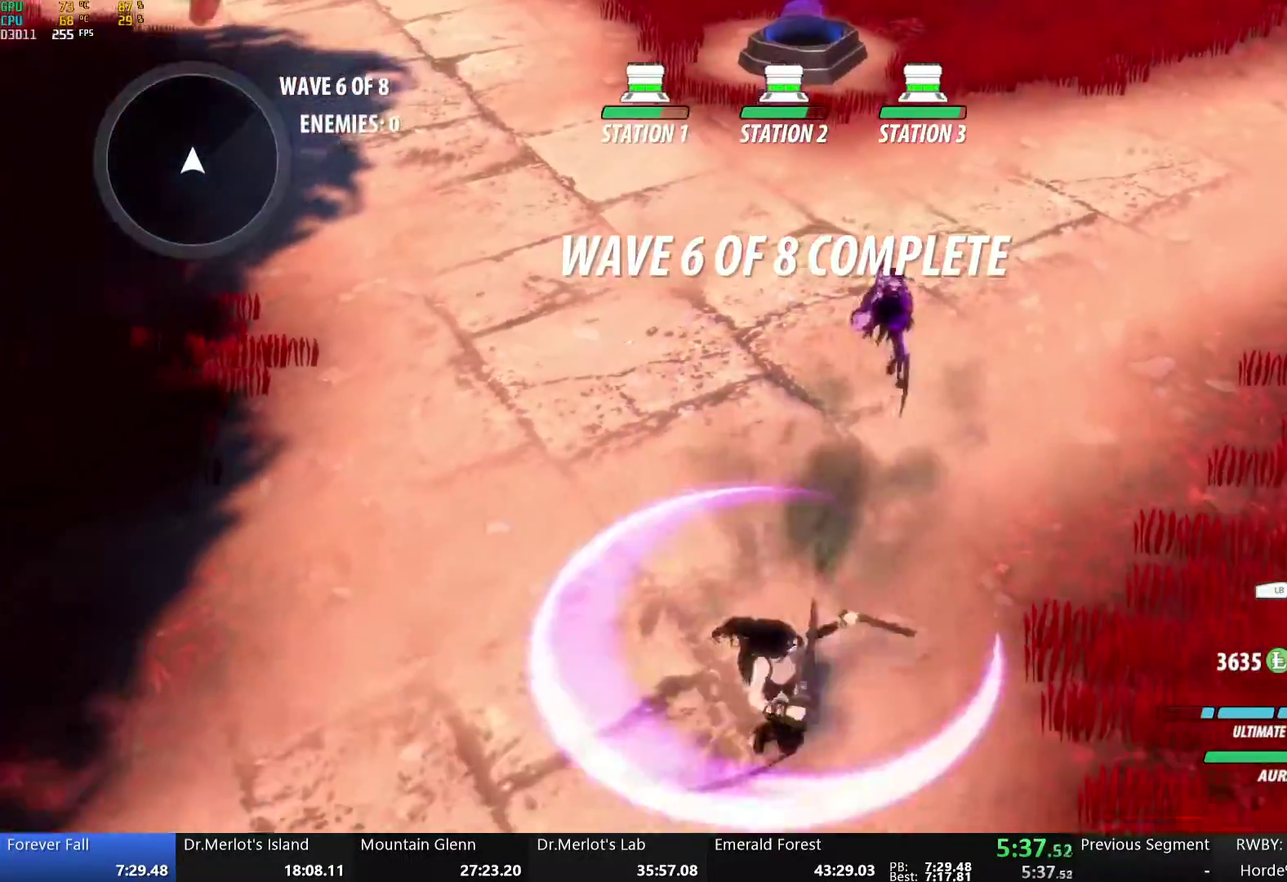
{"buttons": ["L1"], "left_stick": "up-right", "right_stick": "center", "events": [[100, "X", "up"], [167, "X", "down"], [268, "X", "up"], [435, "L1", "down"]]}
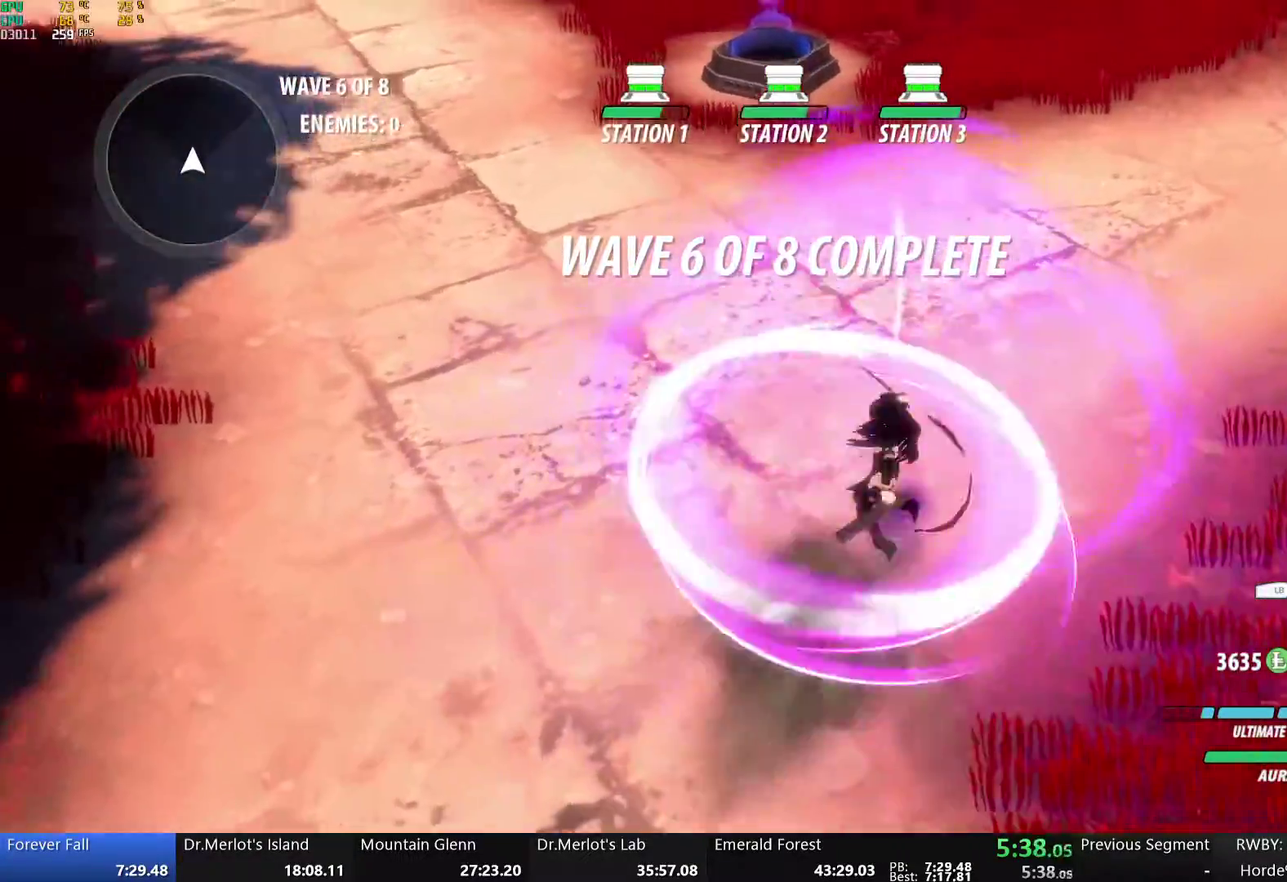
{"buttons": [], "left_stick": "center", "right_stick": "center", "events": [[50, "L1", "up"], [150, "left_stick", "center"], [267, "Y", "down"], [401, "Y", "up"]]}
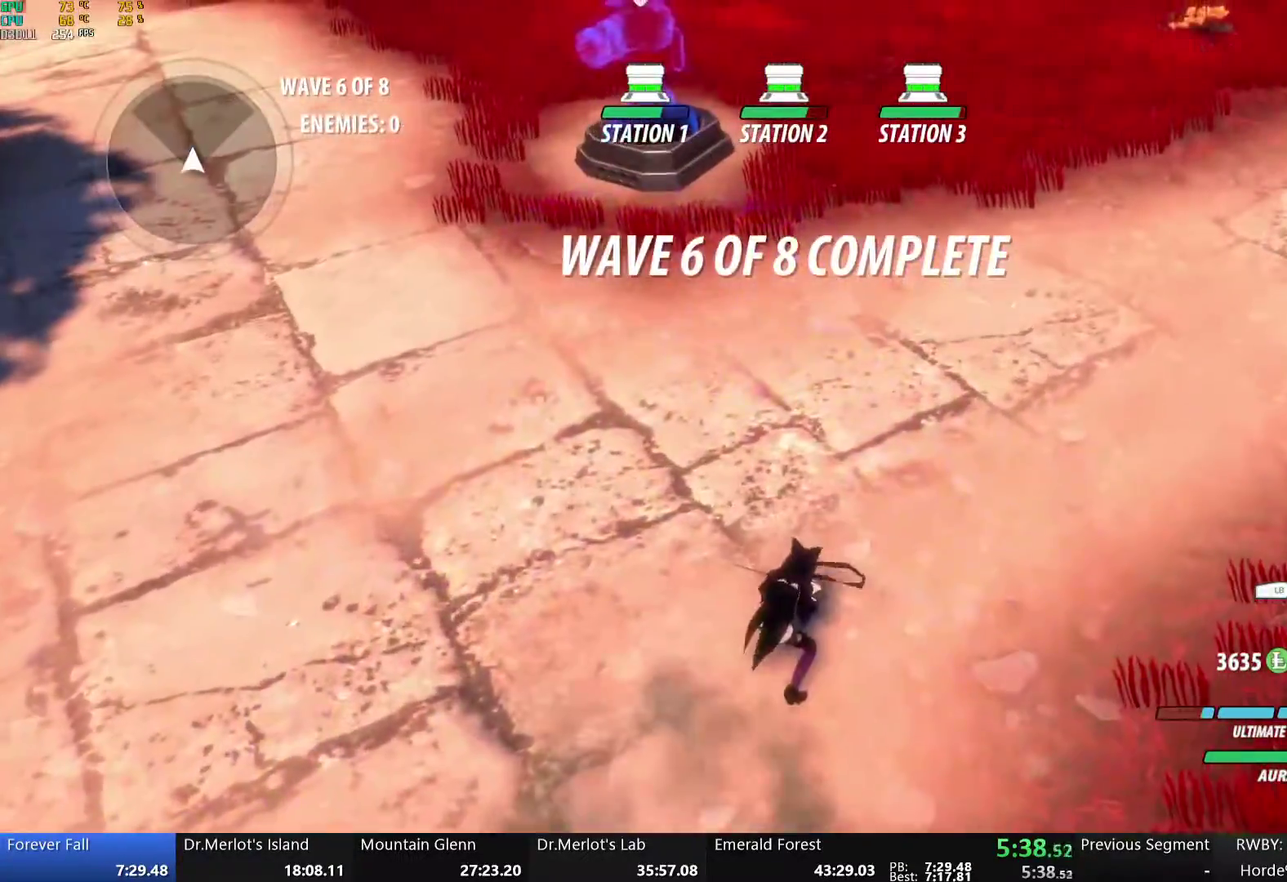
{"buttons": ["X"], "left_stick": "up", "right_stick": "center", "events": [[133, "B", "down"], [133, "left_stick", "down"], [217, "B", "up"], [267, "X", "down"], [351, "left_stick", "up"], [368, "X", "up"], [451, "X", "down"]]}
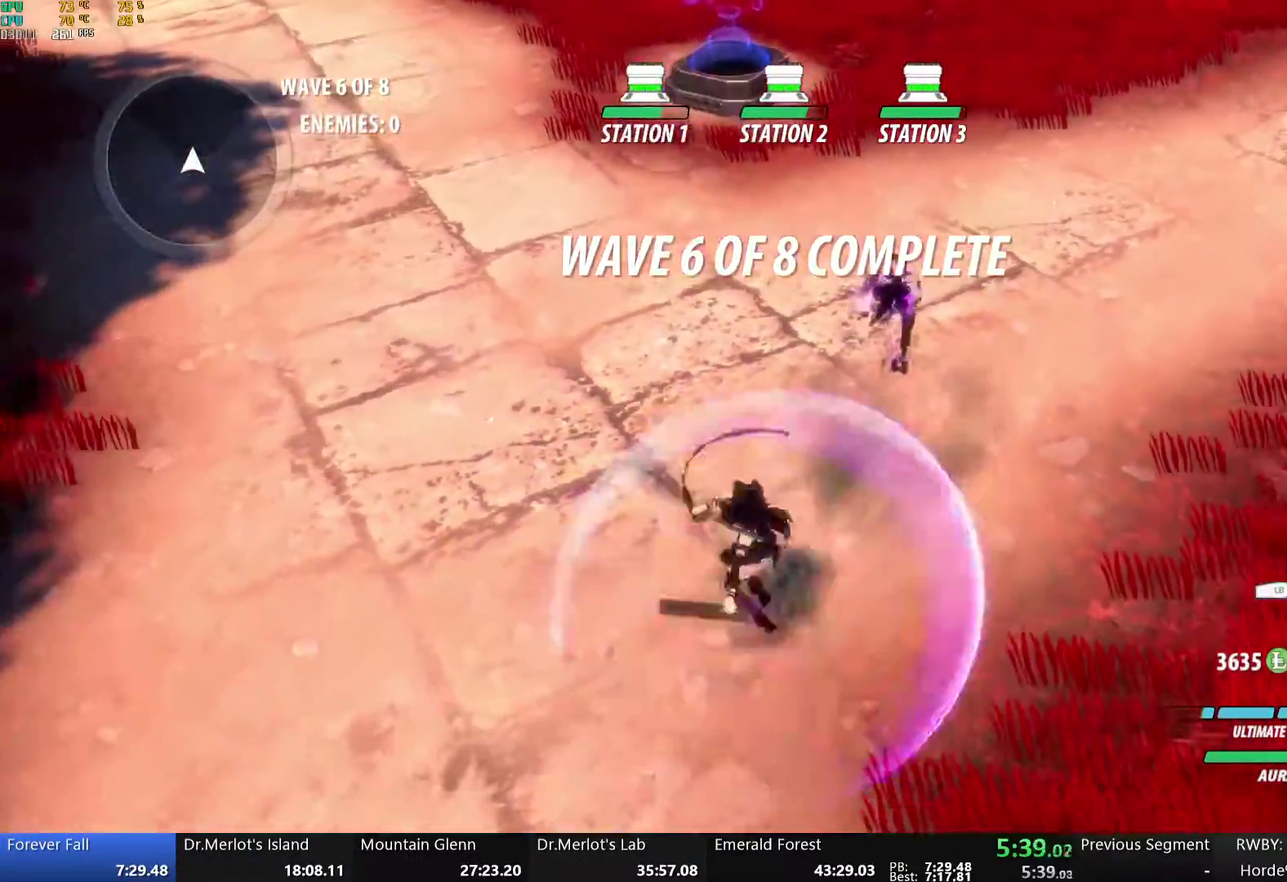
{"buttons": [], "left_stick": "up", "right_stick": "center", "events": [[33, "X", "up"], [100, "X", "down"], [217, "X", "up"], [368, "L1", "down"], [485, "L1", "up"]]}
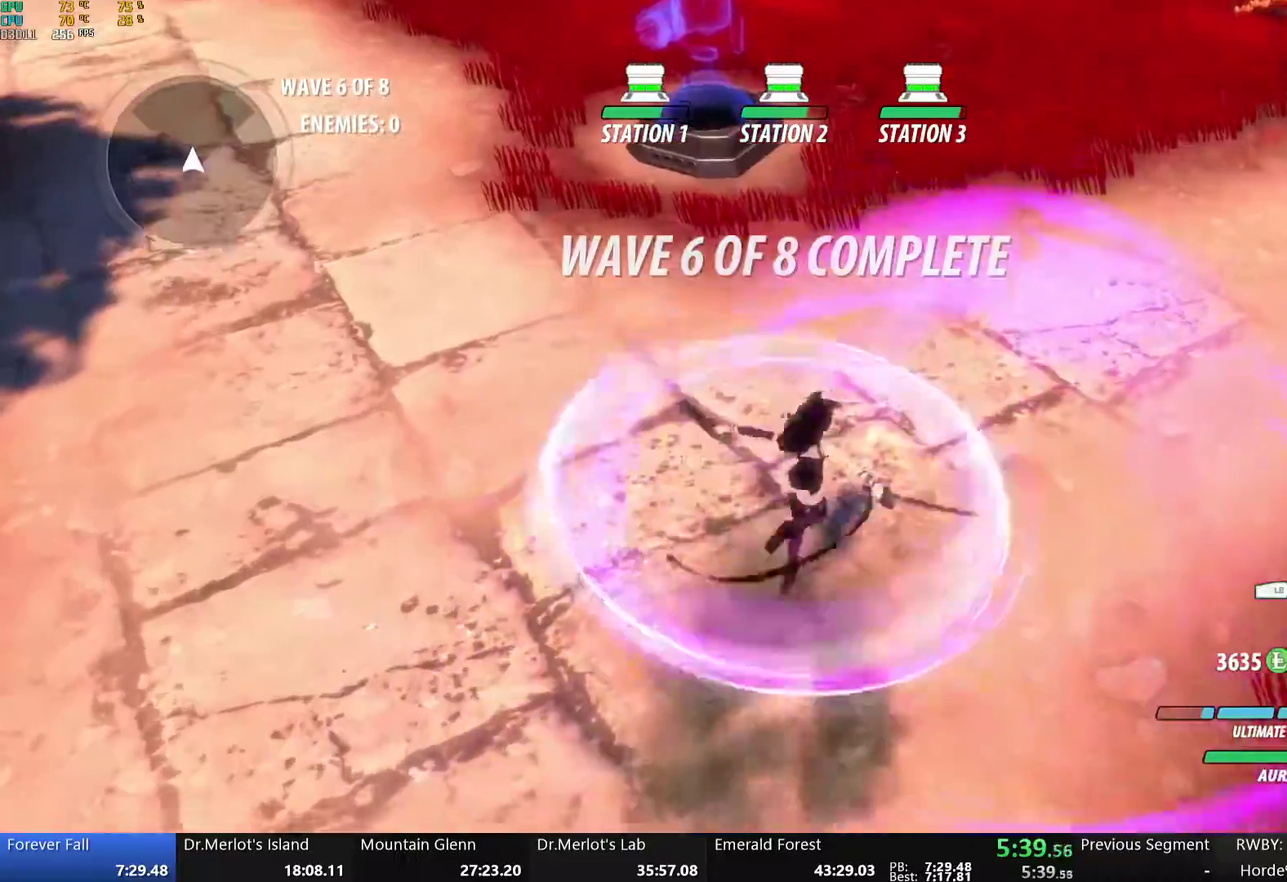
{"buttons": [], "left_stick": "center", "right_stick": "center", "events": [[51, "left_stick", "center"], [134, "Y", "down"], [268, "Y", "up"]]}
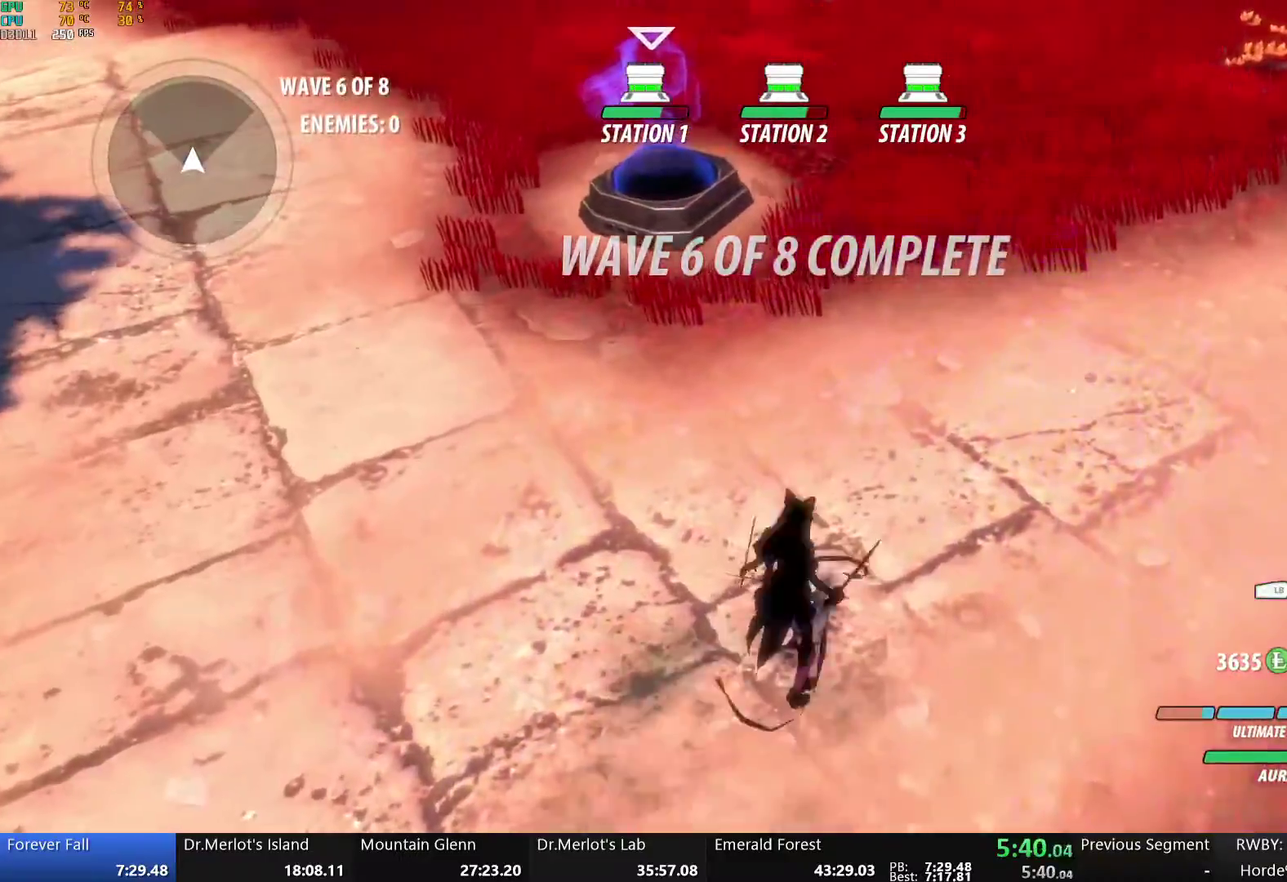
{"buttons": ["X"], "left_stick": "up", "right_stick": "center", "events": [[16, "B", "down"], [33, "left_stick", "down"], [117, "B", "up"], [167, "X", "down"], [267, "X", "up"], [334, "X", "down"], [351, "left_stick", "up"], [418, "X", "up"], [485, "X", "down"]]}
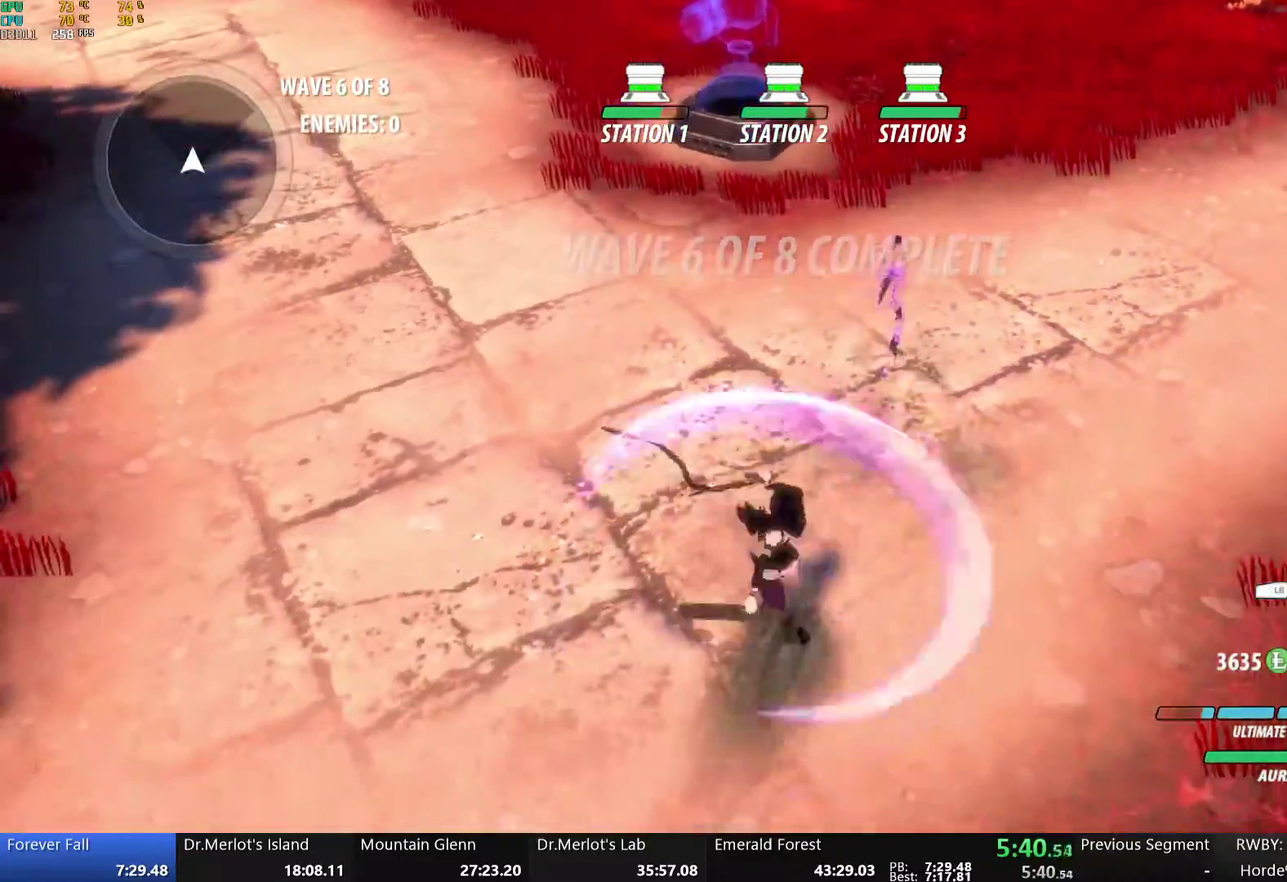
{"buttons": ["Y"], "left_stick": "center", "right_stick": "center", "events": [[84, "X", "up"], [218, "L1", "down"], [352, "L1", "up"], [385, "left_stick", "center"], [469, "Y", "down"]]}
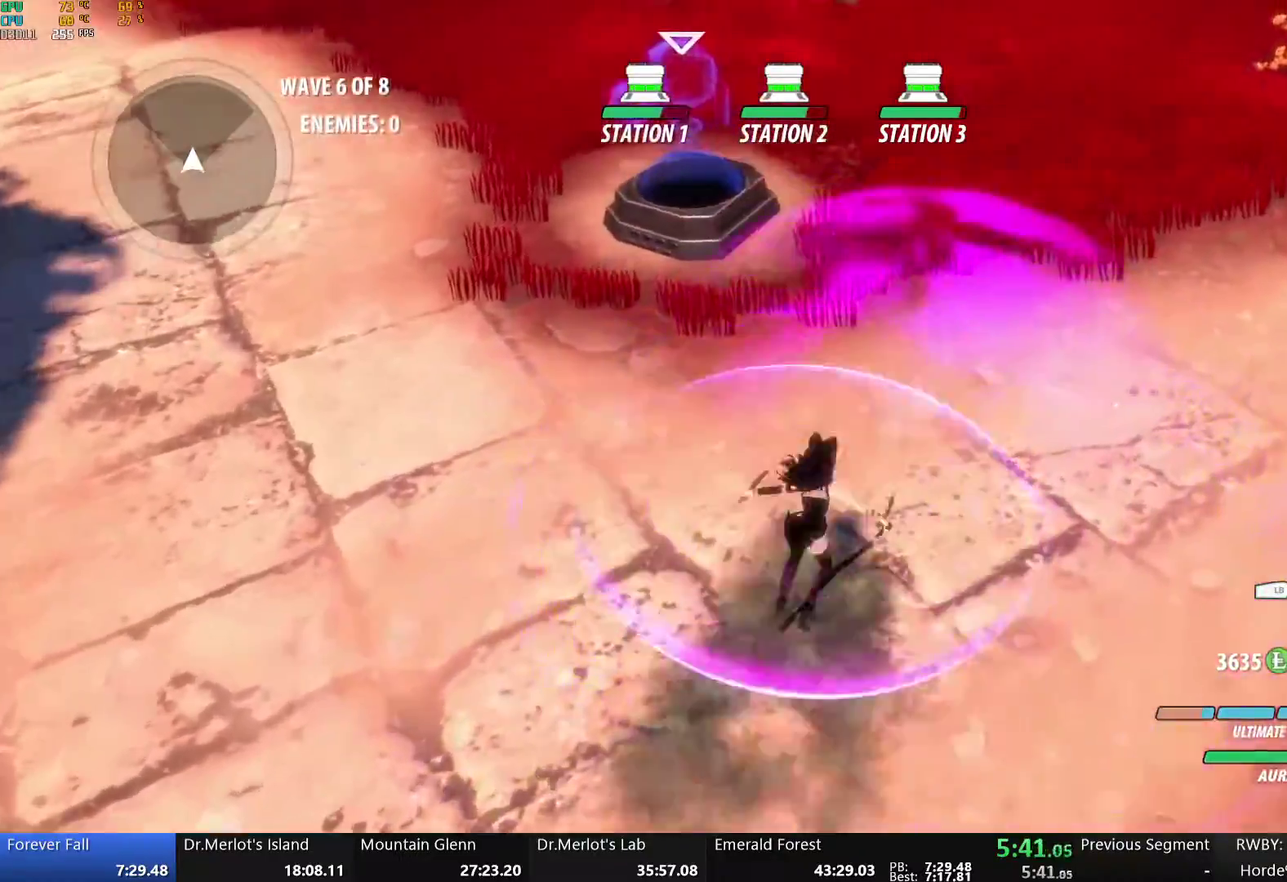
{"buttons": [], "left_stick": "down", "right_stick": "center", "events": [[84, "Y", "up"], [352, "left_stick", "down"], [368, "B", "down"], [435, "B", "up"]]}
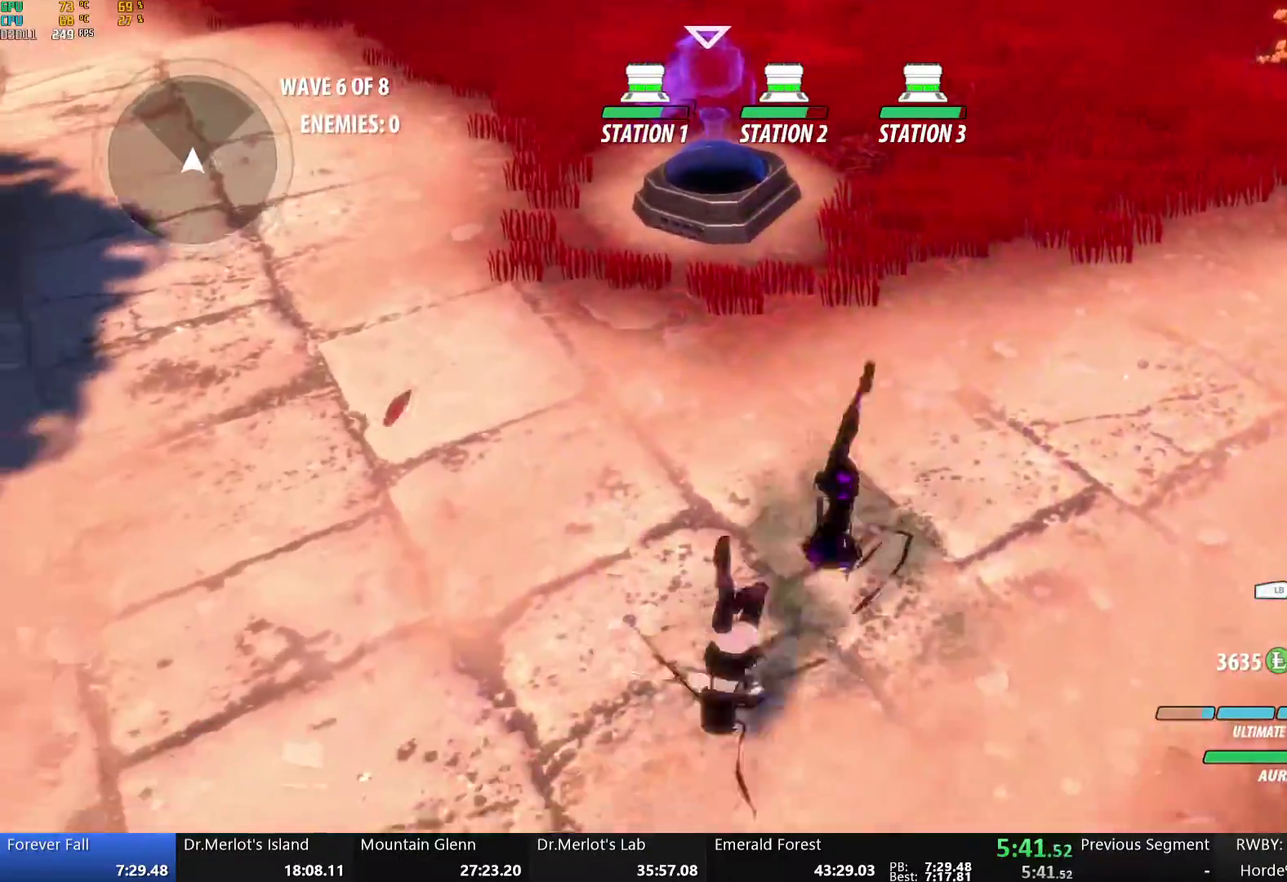
{"buttons": [], "left_stick": "up", "right_stick": "down-left", "events": [[17, "X", "down"], [84, "X", "up"], [168, "X", "down"], [168, "left_stick", "center"], [218, "left_stick", "up"], [268, "X", "up"], [335, "X", "down"], [435, "X", "up"], [485, "right_stick", "down-left"]]}
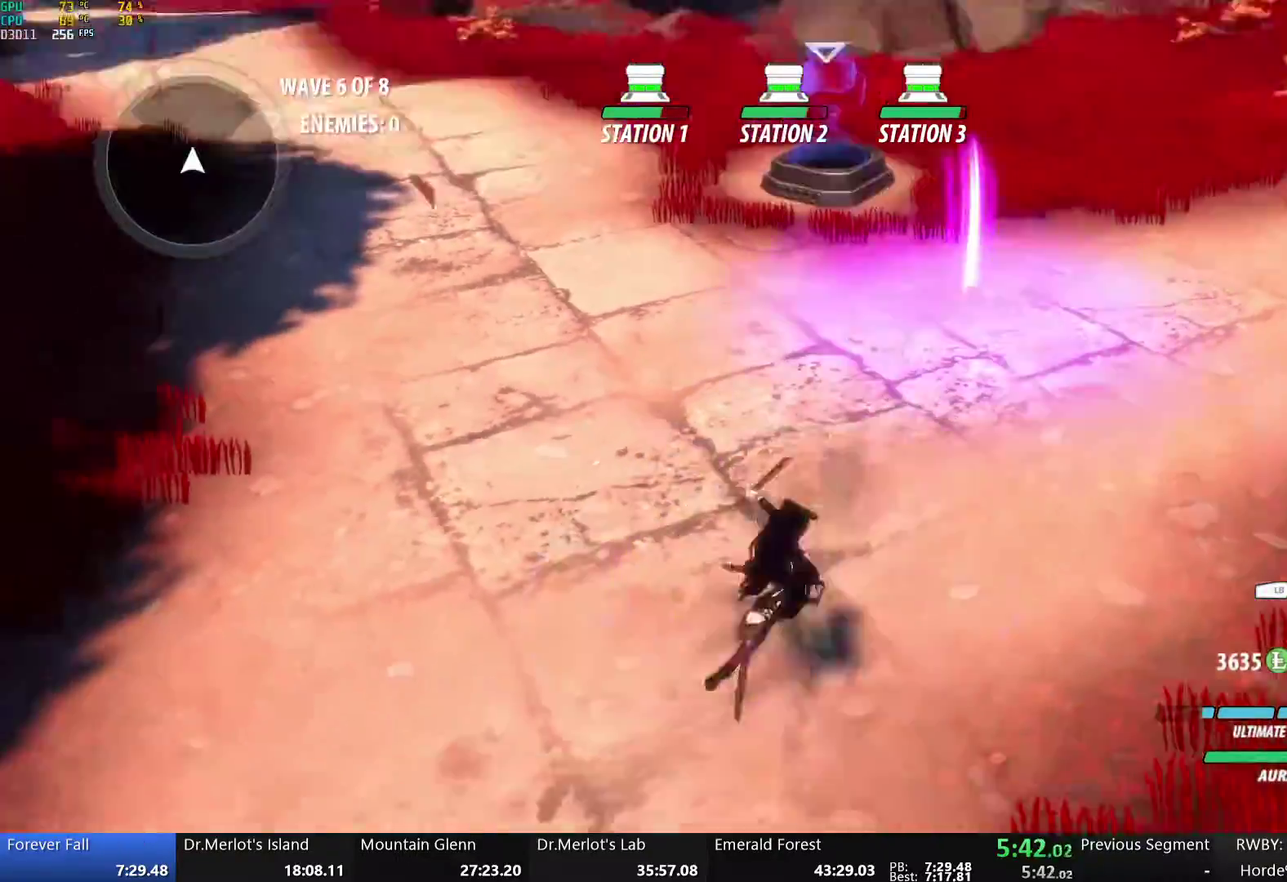
{"buttons": ["Y"], "left_stick": "center", "right_stick": "center", "events": [[67, "left_stick", "left"], [151, "L1", "down"], [218, "right_stick", "center"], [268, "left_stick", "up"], [301, "L1", "up"], [452, "Y", "down"], [452, "left_stick", "center"]]}
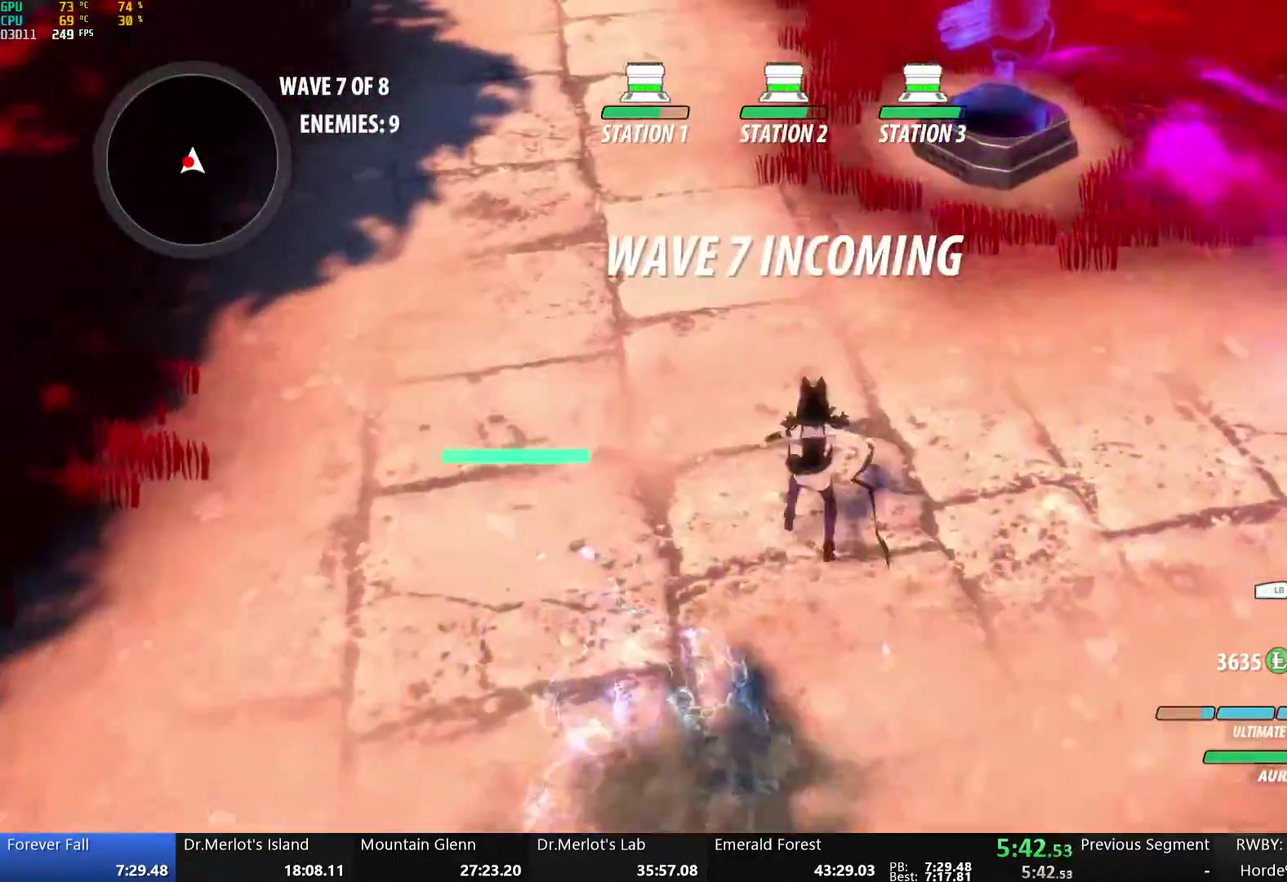
{"buttons": [], "left_stick": "down", "right_stick": "center", "events": [[100, "Y", "up"], [351, "B", "down"], [452, "B", "up"], [468, "left_stick", "down"]]}
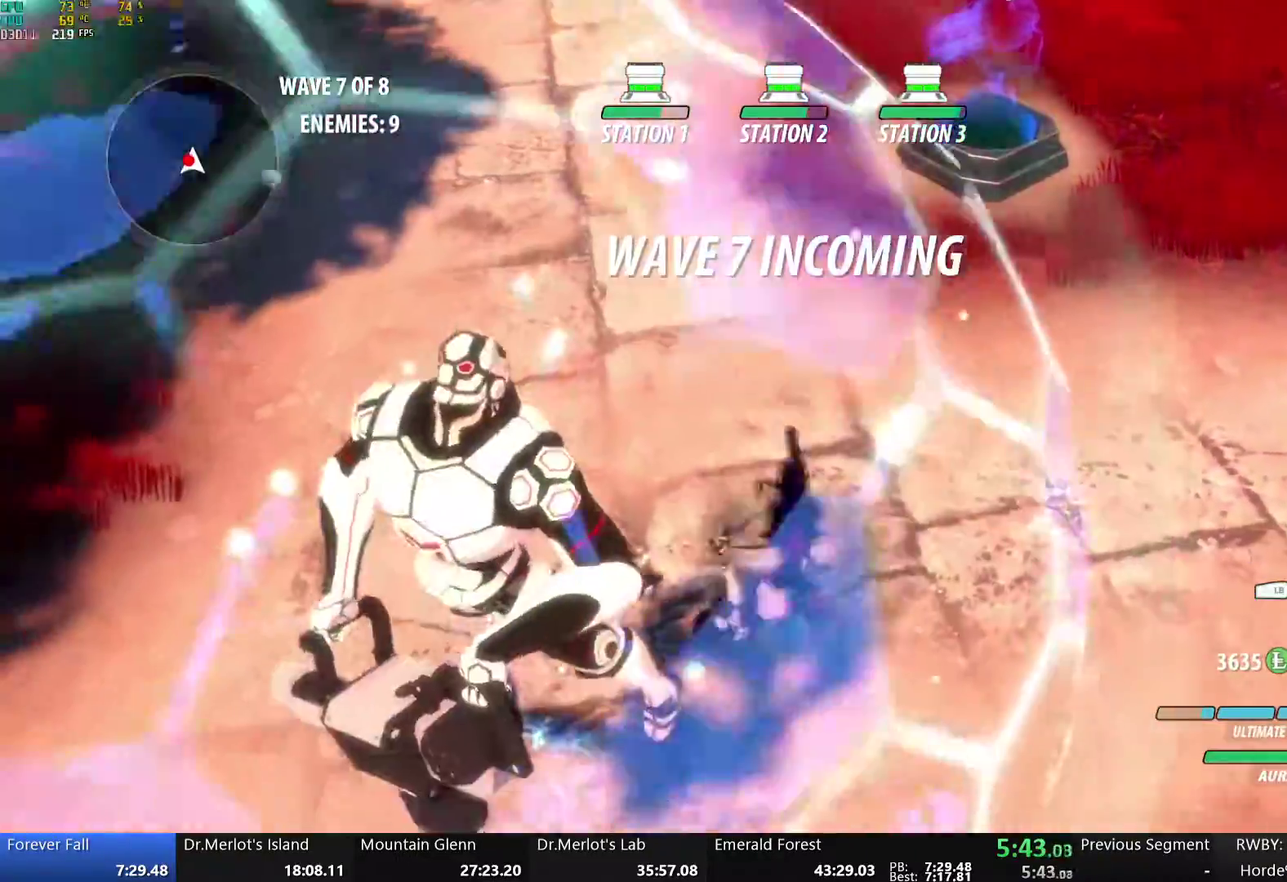
{"buttons": ["Y"], "left_stick": "center", "right_stick": "center", "events": [[17, "left_stick", "down-left"], [33, "L1", "down"], [67, "Y", "down"], [117, "L1", "up"], [117, "left_stick", "center"]]}
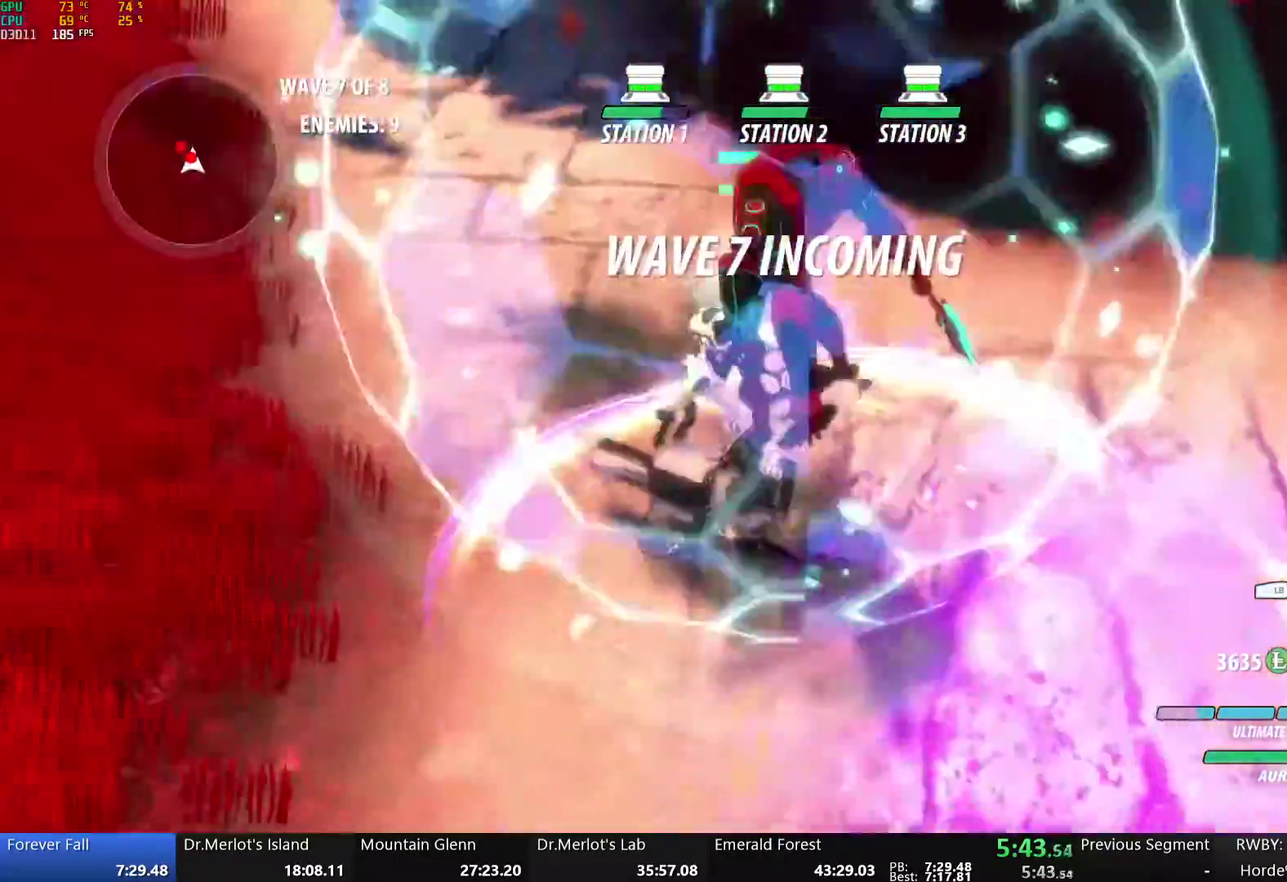
{"buttons": ["A", "R1"], "left_stick": "up", "right_stick": "center", "events": [[234, "Y", "up"], [368, "A", "down"], [368, "left_stick", "up"], [418, "L1", "down"], [435, "R1", "down"], [502, "L1", "up"]]}